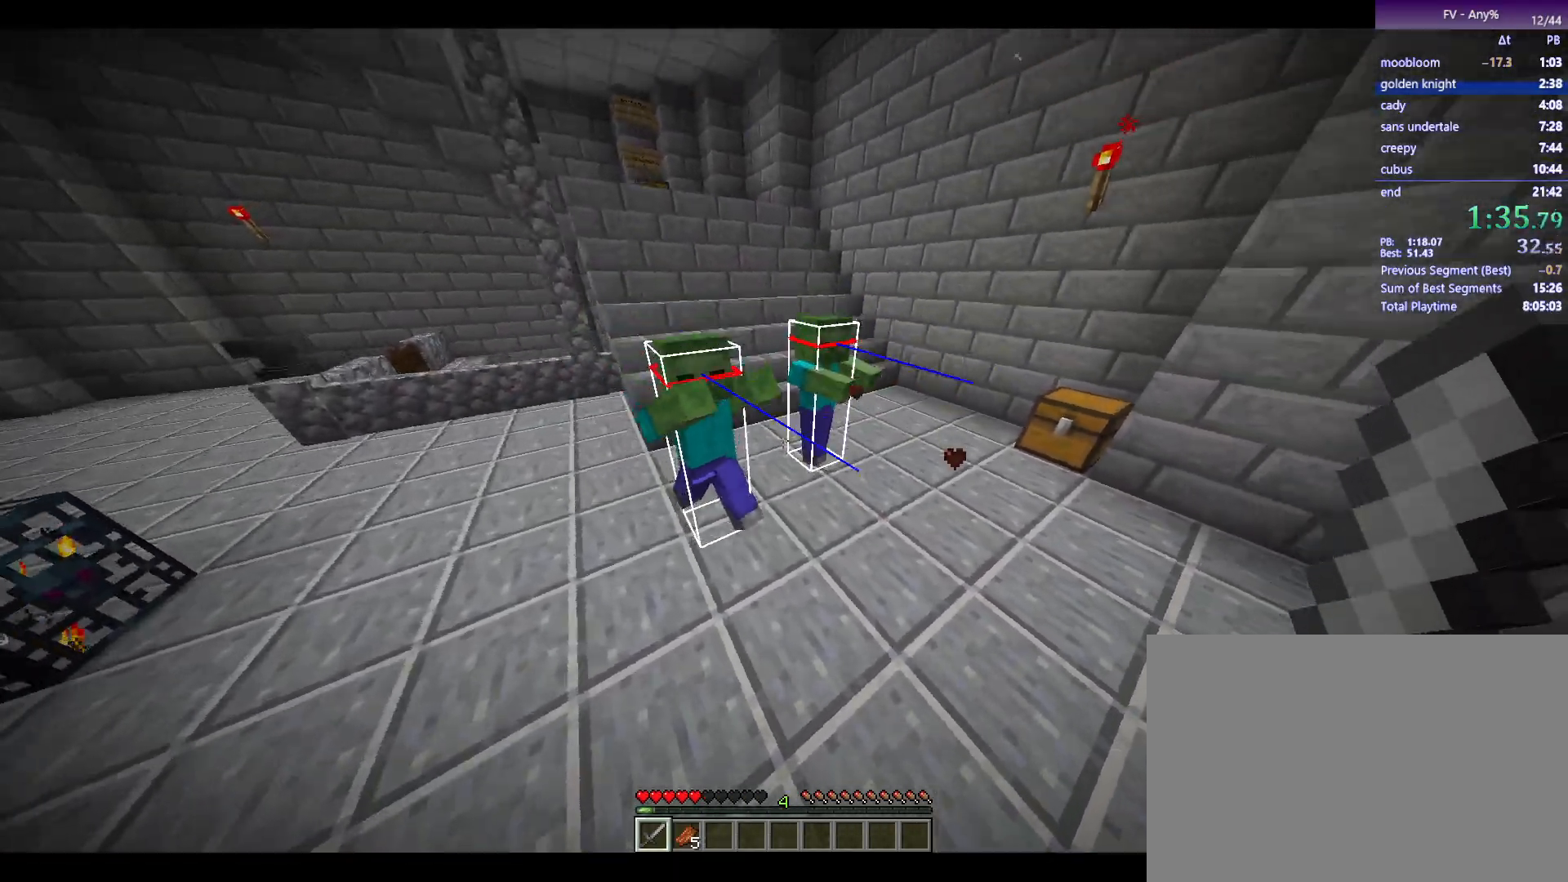
Gameplay with keyboard and mouse; each line is a JSON object with the keys and mouse buttons held at the frame after it. "events" lists presses ("down") and releases ("up") of "1", "2", "3", "4", "5", "a", "alt", "c", "ctrl", "d", "e", "escape", "f", "q", "r", "s", "shift", "space", "tab", "v", "w", "x", "y", "mouse_left", "mouse_middle", "mouse_right", "mouse_wheel_up" and "mouse_wheel_down" between this image and that frame as [ms after this image, input, new state], when the widget could be followed in between. "mouse_left", "mouse_middle", "mouse_right", "mouse_wheel_up", "mouse_wheel_down" = the "left", "middle", "right", "wheel_up", "wheel_down" buttons of the "mouse" list. No other keys are recorded. Fast repeated clicks can show as one long hold. Mouse movement is not recorded.
{"keys": [], "mouse": [], "events": [[50, "space", "up"], [100, "a", "up"], [333, "mouse_left", "down"], [383, "mouse_left", "up"]]}
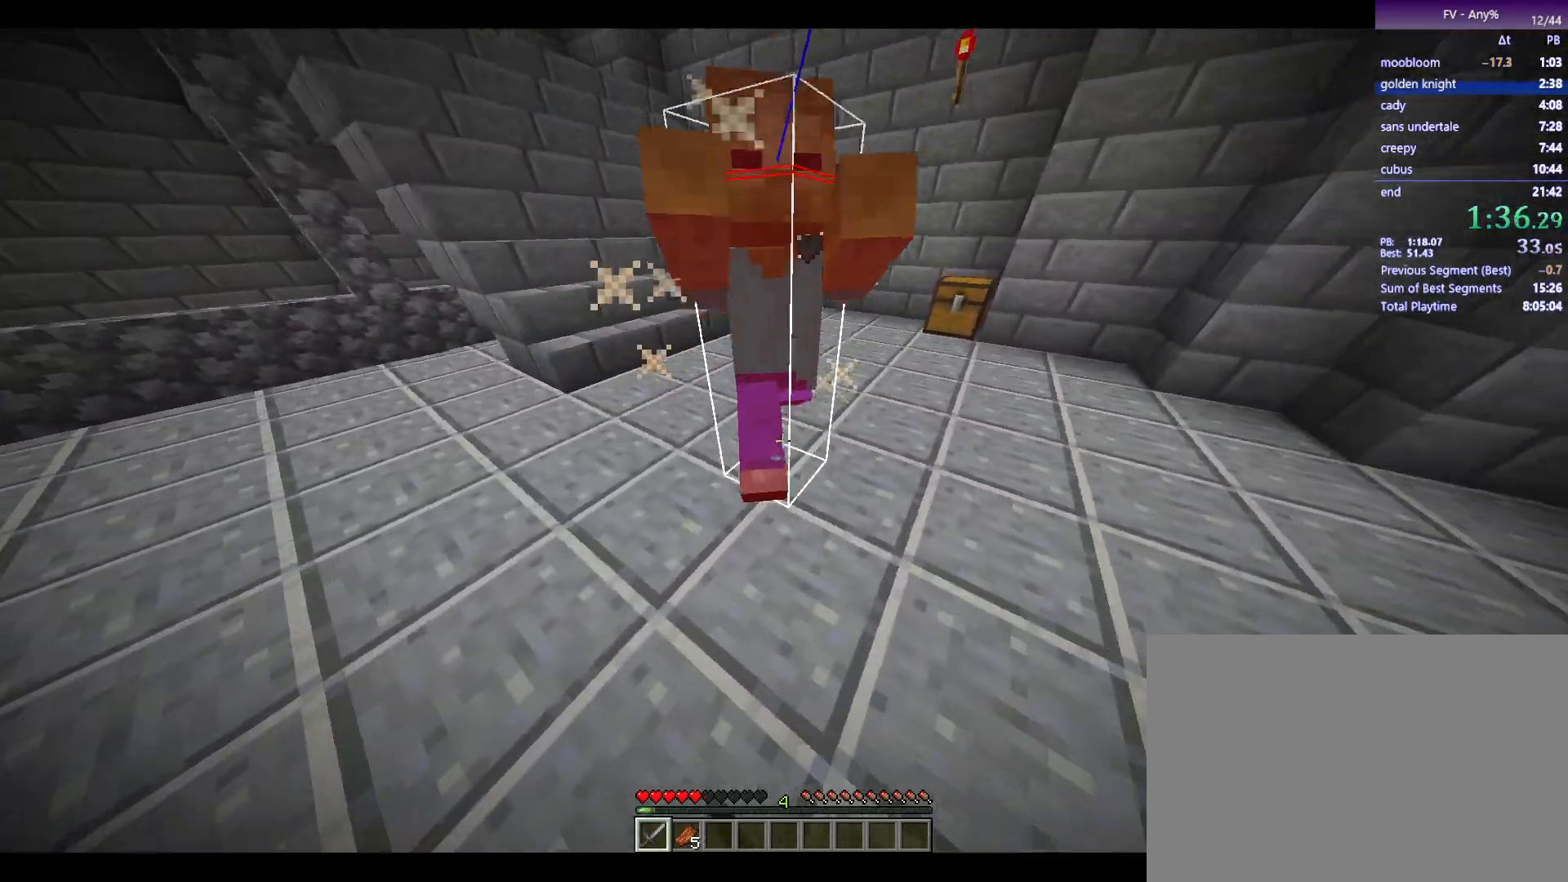
{"keys": [], "mouse": [], "events": [[117, "space", "down"], [300, "space", "up"]]}
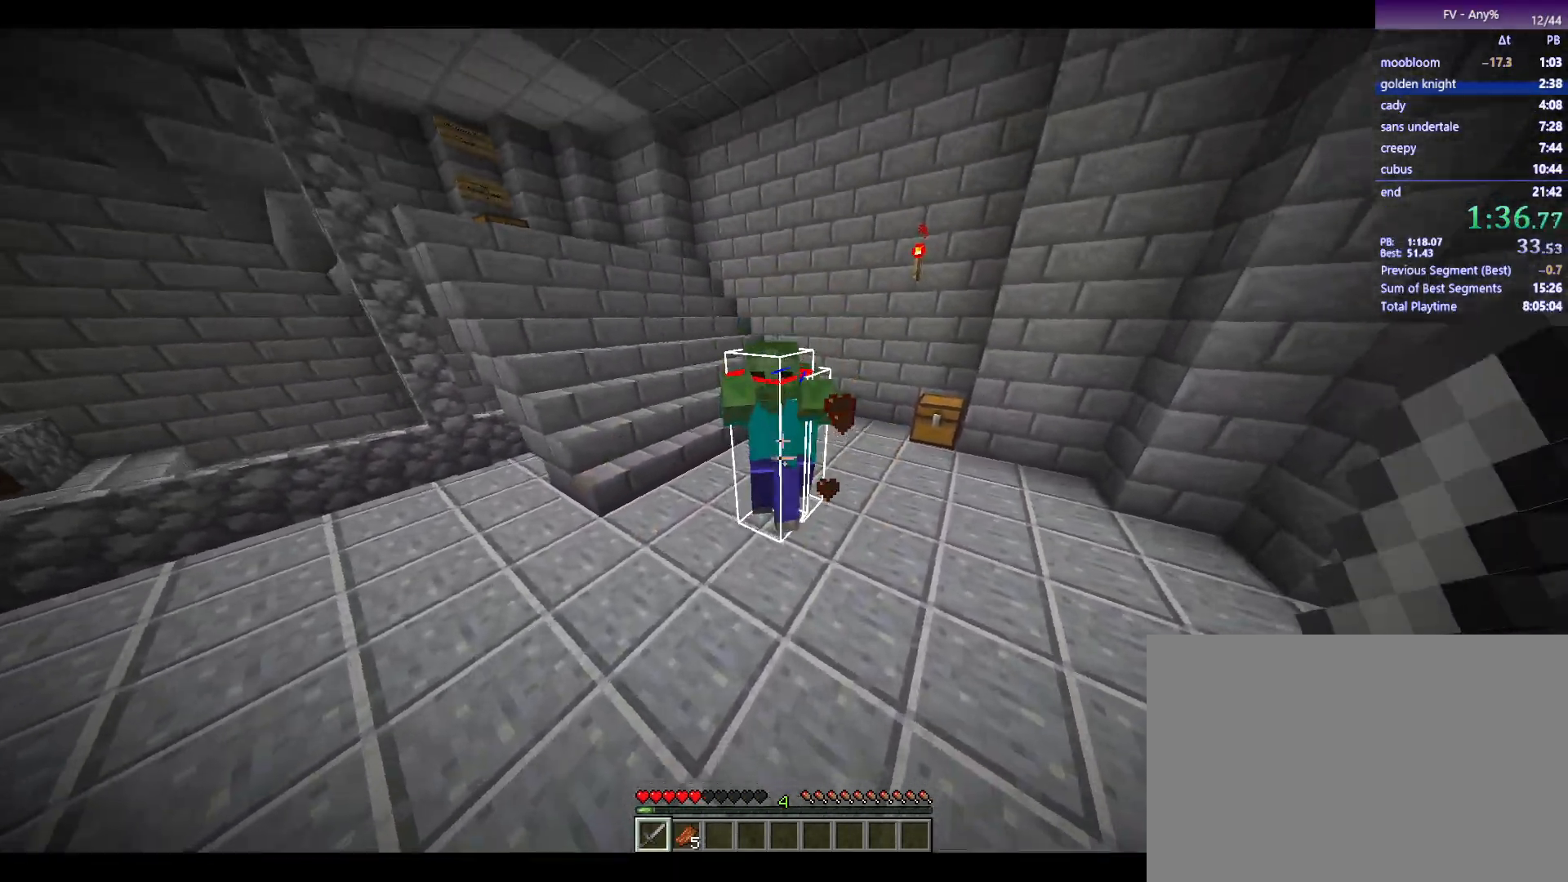
{"keys": ["s", "space"], "mouse": [], "events": [[183, "space", "down"], [417, "s", "down"]]}
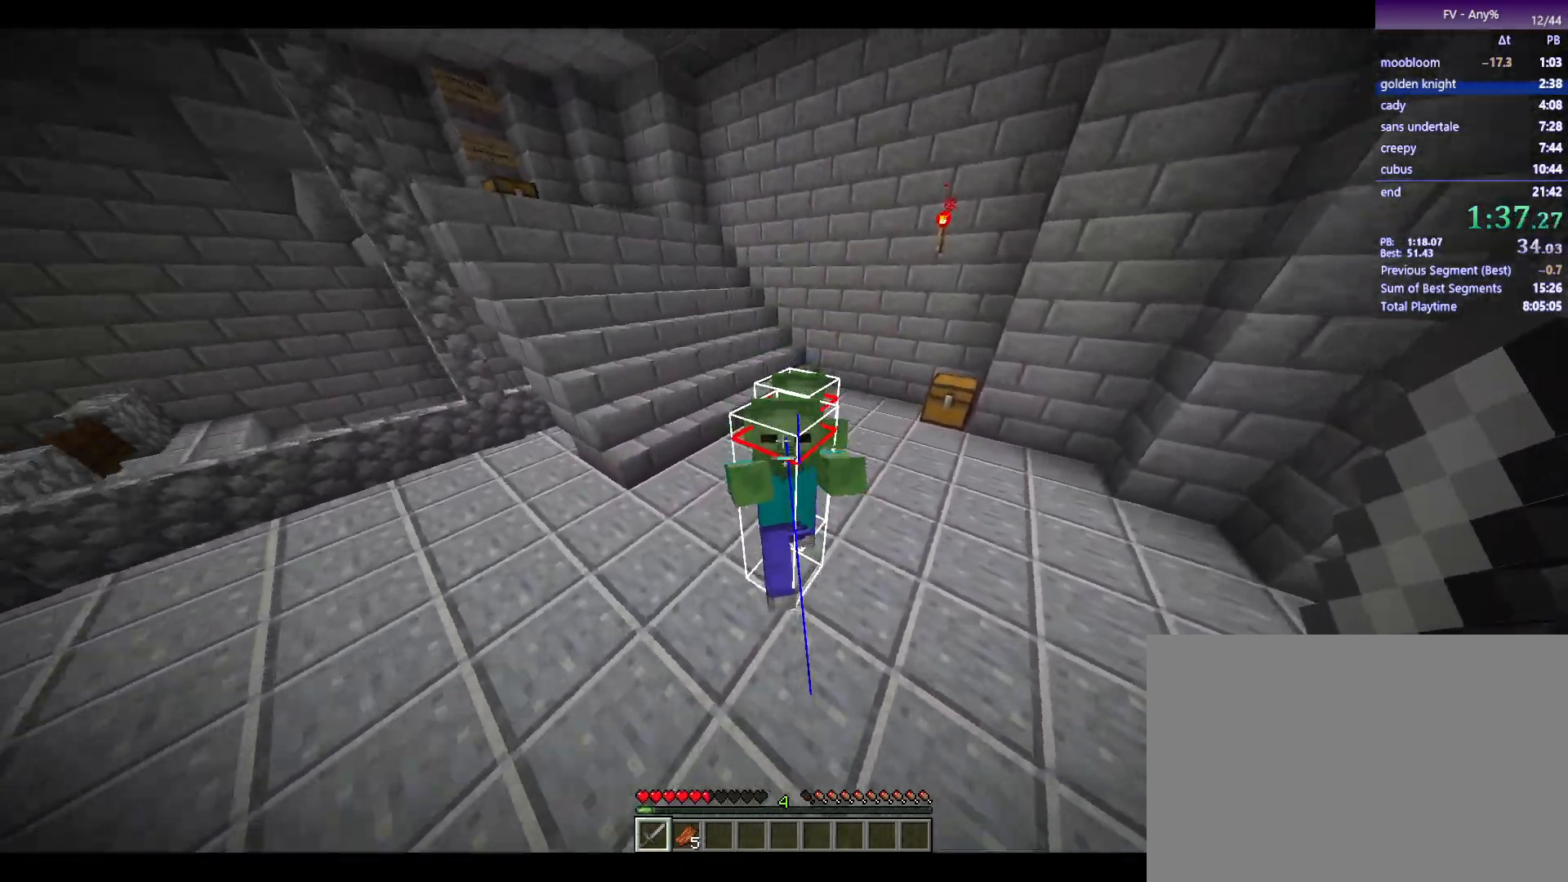
{"keys": ["s", "space"], "mouse": [], "events": [[100, "mouse_left", "down"], [150, "mouse_left", "up"], [150, "space", "up"], [200, "s", "up"], [383, "space", "down"], [483, "s", "down"]]}
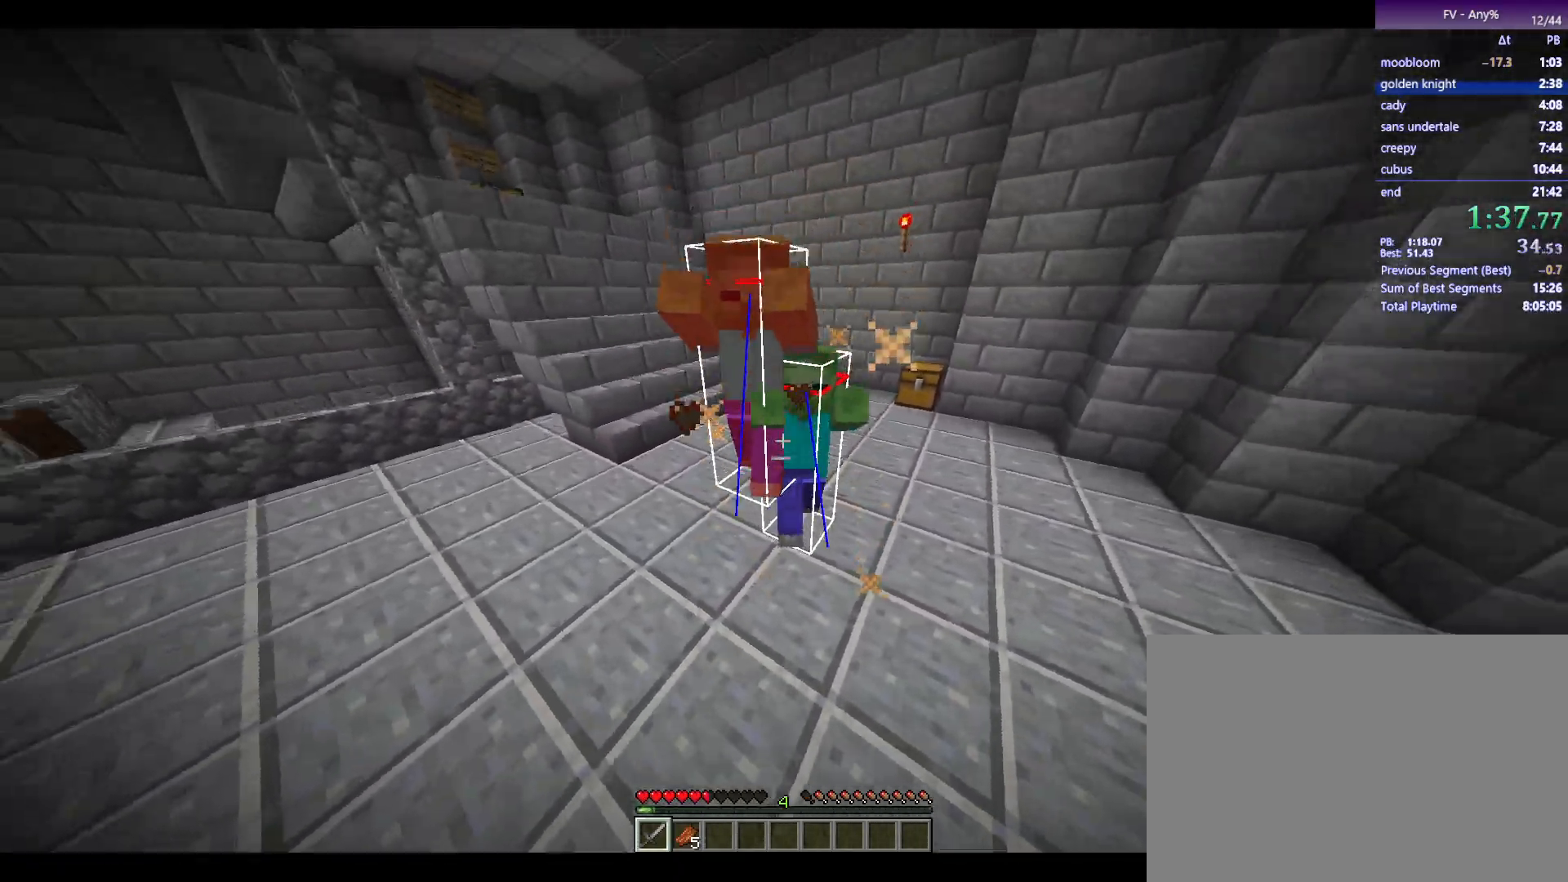
{"keys": ["a"], "mouse": [], "events": [[117, "space", "up"], [167, "s", "up"], [367, "mouse_left", "down"], [450, "mouse_left", "up"], [500, "a", "down"]]}
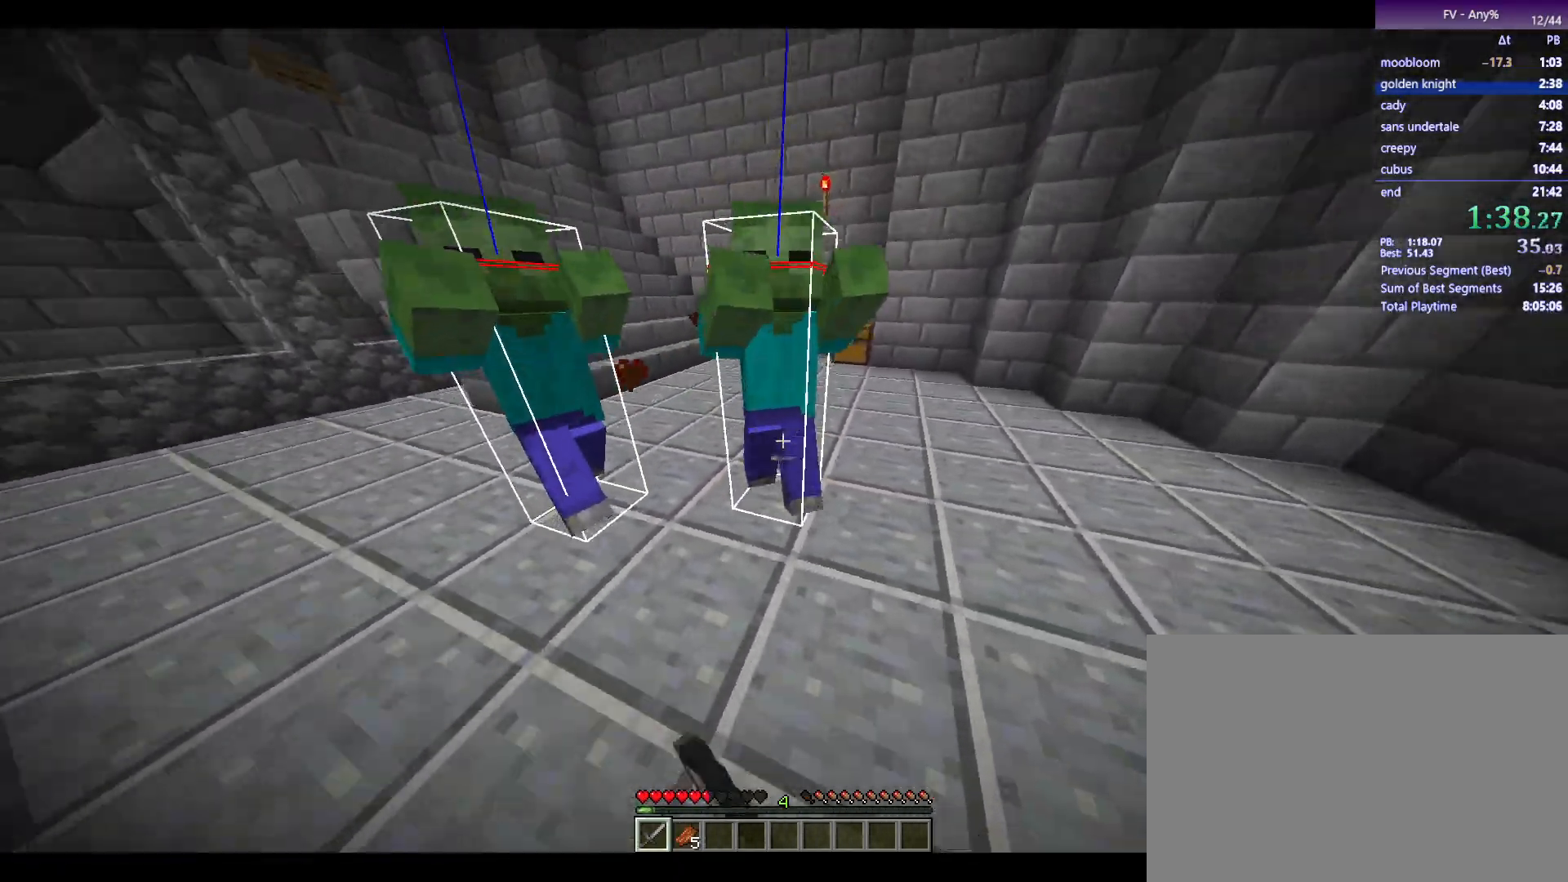
{"keys": ["s"], "mouse": ["left"], "events": [[50, "space", "down"], [417, "a", "up"], [417, "mouse_left", "down"], [417, "s", "down"], [417, "space", "up"]]}
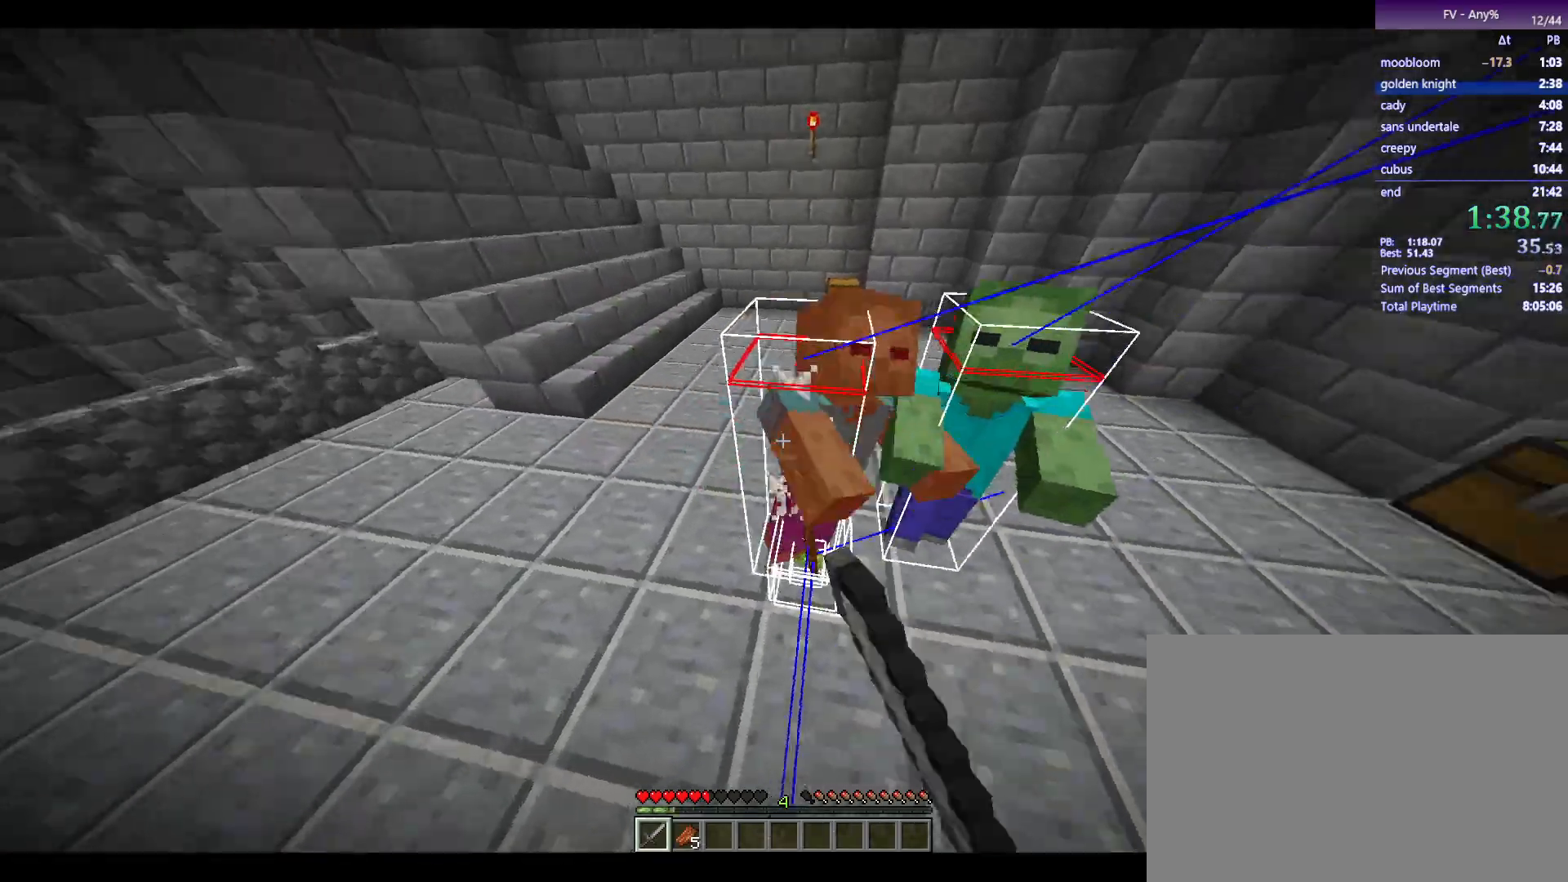
{"keys": ["space"], "mouse": [], "events": [[17, "mouse_left", "up"], [67, "d", "down"], [67, "s", "up"], [200, "d", "up"], [433, "space", "down"]]}
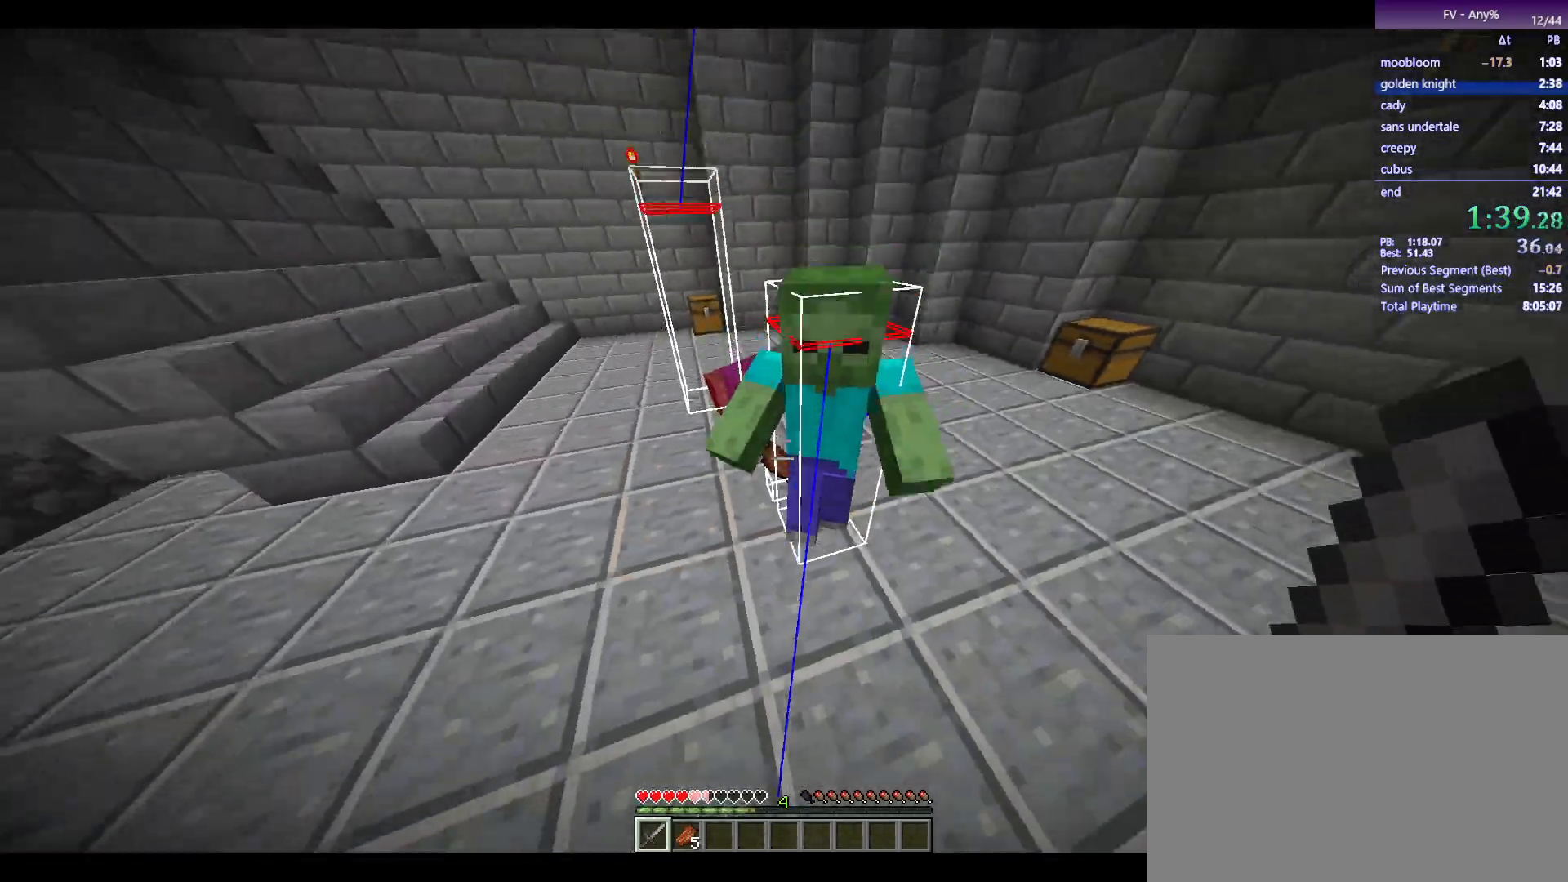
{"keys": ["w"], "mouse": [], "events": [[33, "s", "down"], [133, "d", "down"], [167, "d", "up"], [167, "space", "up"], [217, "s", "up"], [317, "mouse_left", "down"], [417, "mouse_left", "up"], [500, "w", "down"]]}
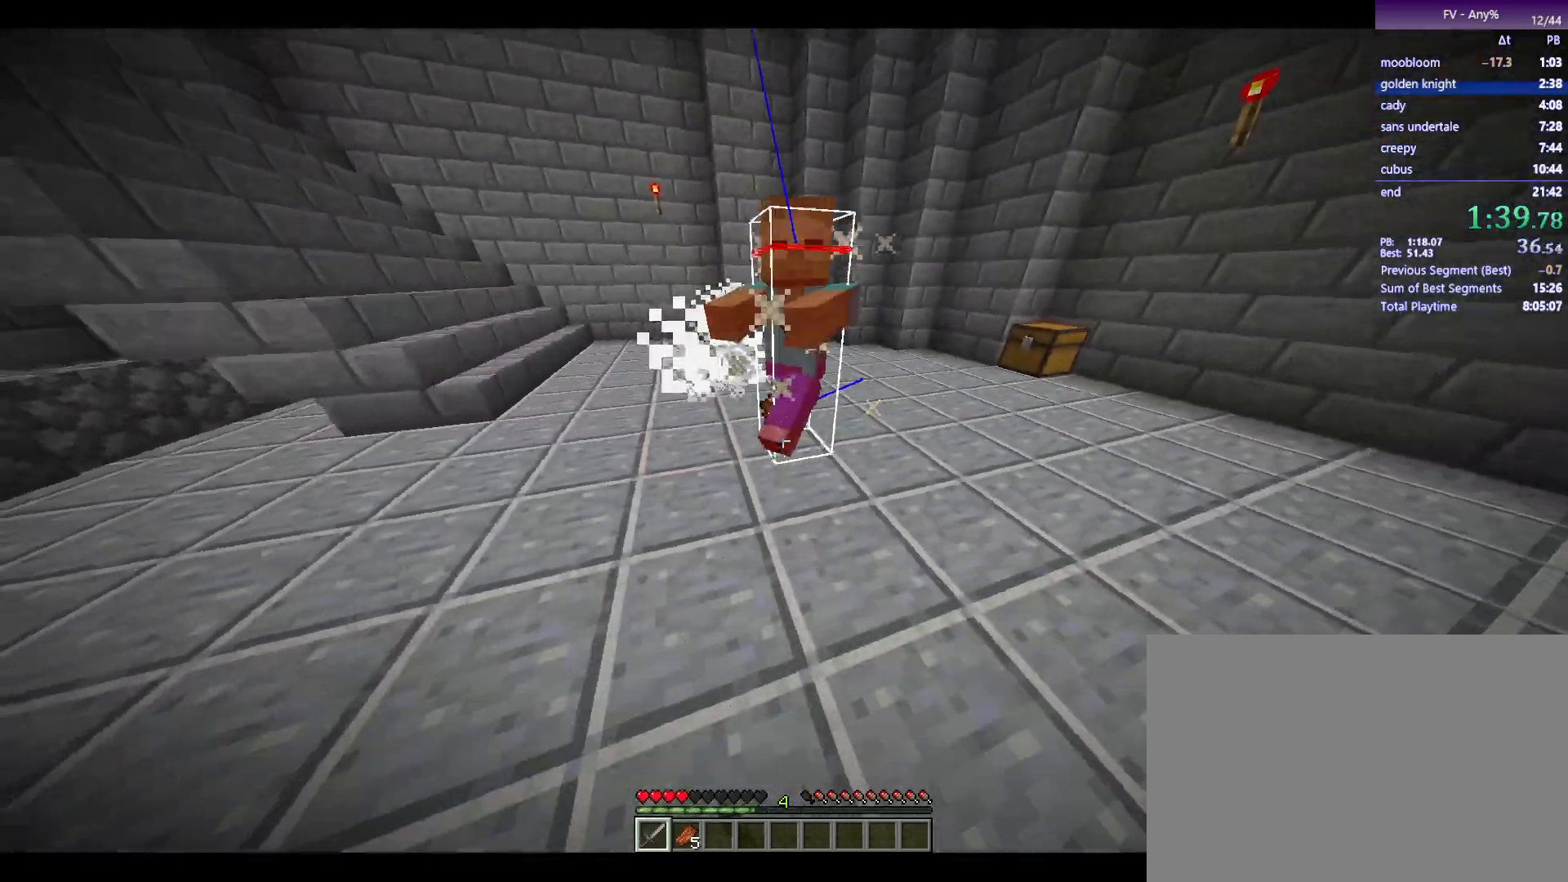
{"keys": [], "mouse": ["left"], "events": [[283, "w", "up"], [433, "mouse_left", "down"]]}
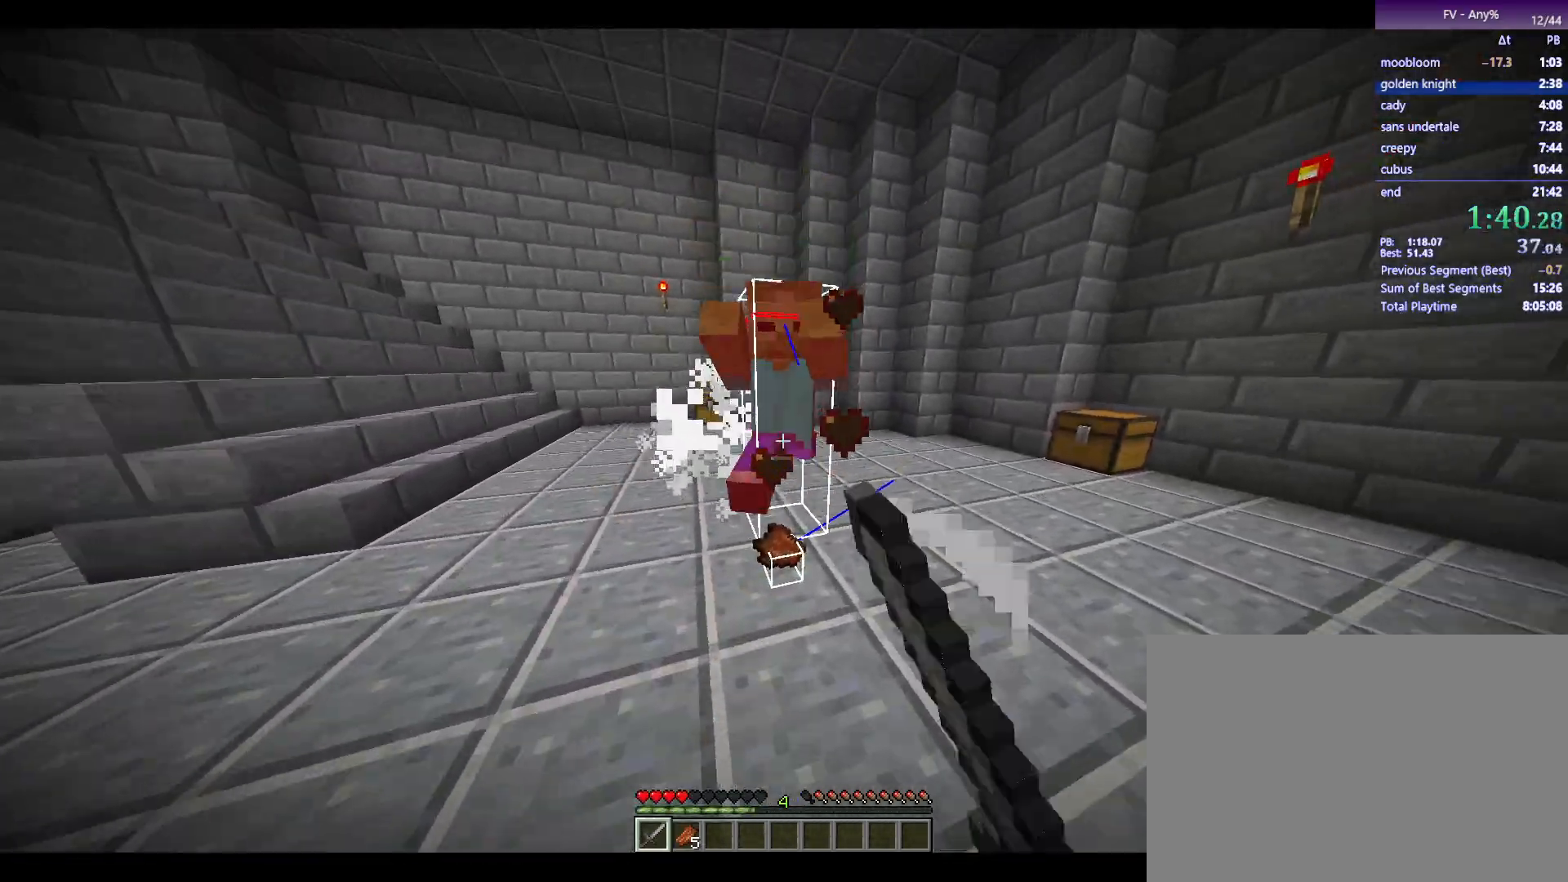
{"keys": [], "mouse": ["left"], "events": [[33, "mouse_left", "up"], [33, "w", "down"], [400, "w", "up"], [450, "mouse_left", "down"]]}
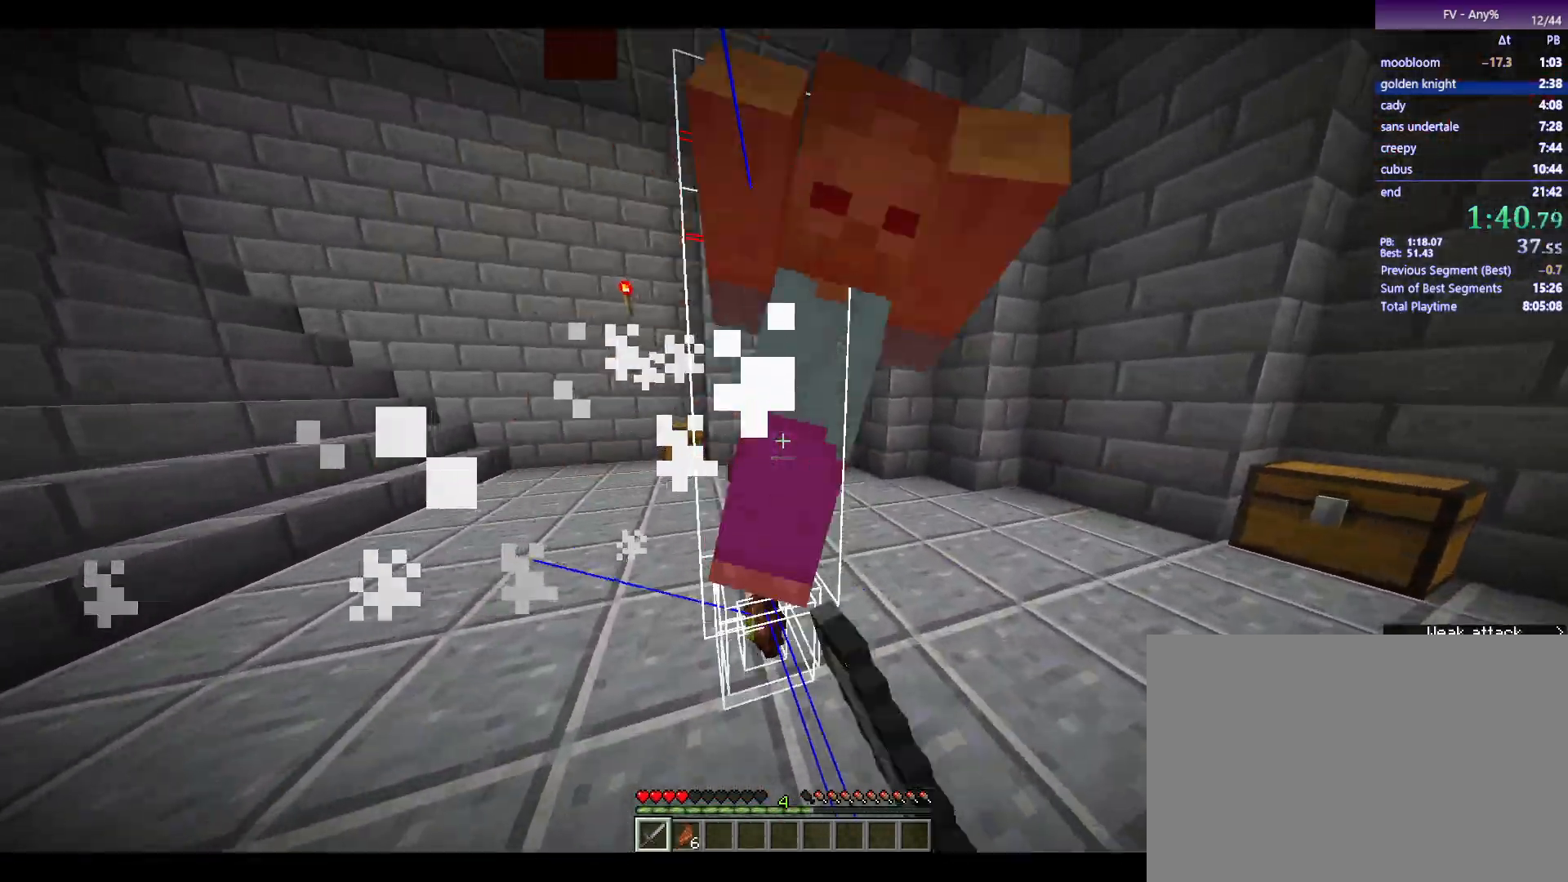
{"keys": ["w"], "mouse": [], "events": [[50, "mouse_left", "up"], [100, "w", "down"]]}
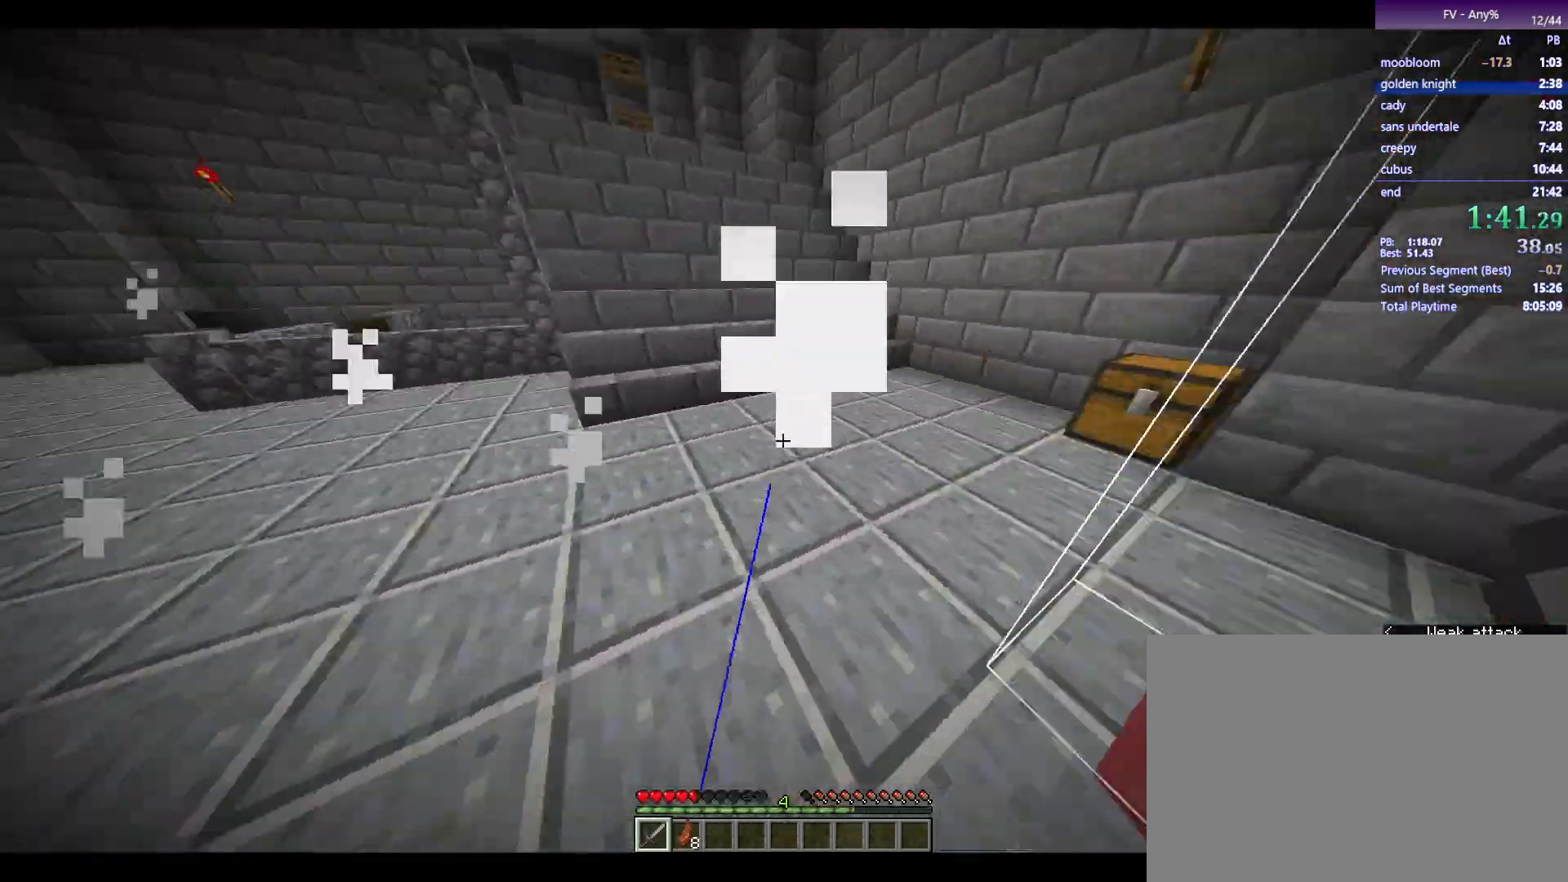
{"keys": ["w"], "mouse": [], "events": [[17, "a", "down"], [483, "a", "up"]]}
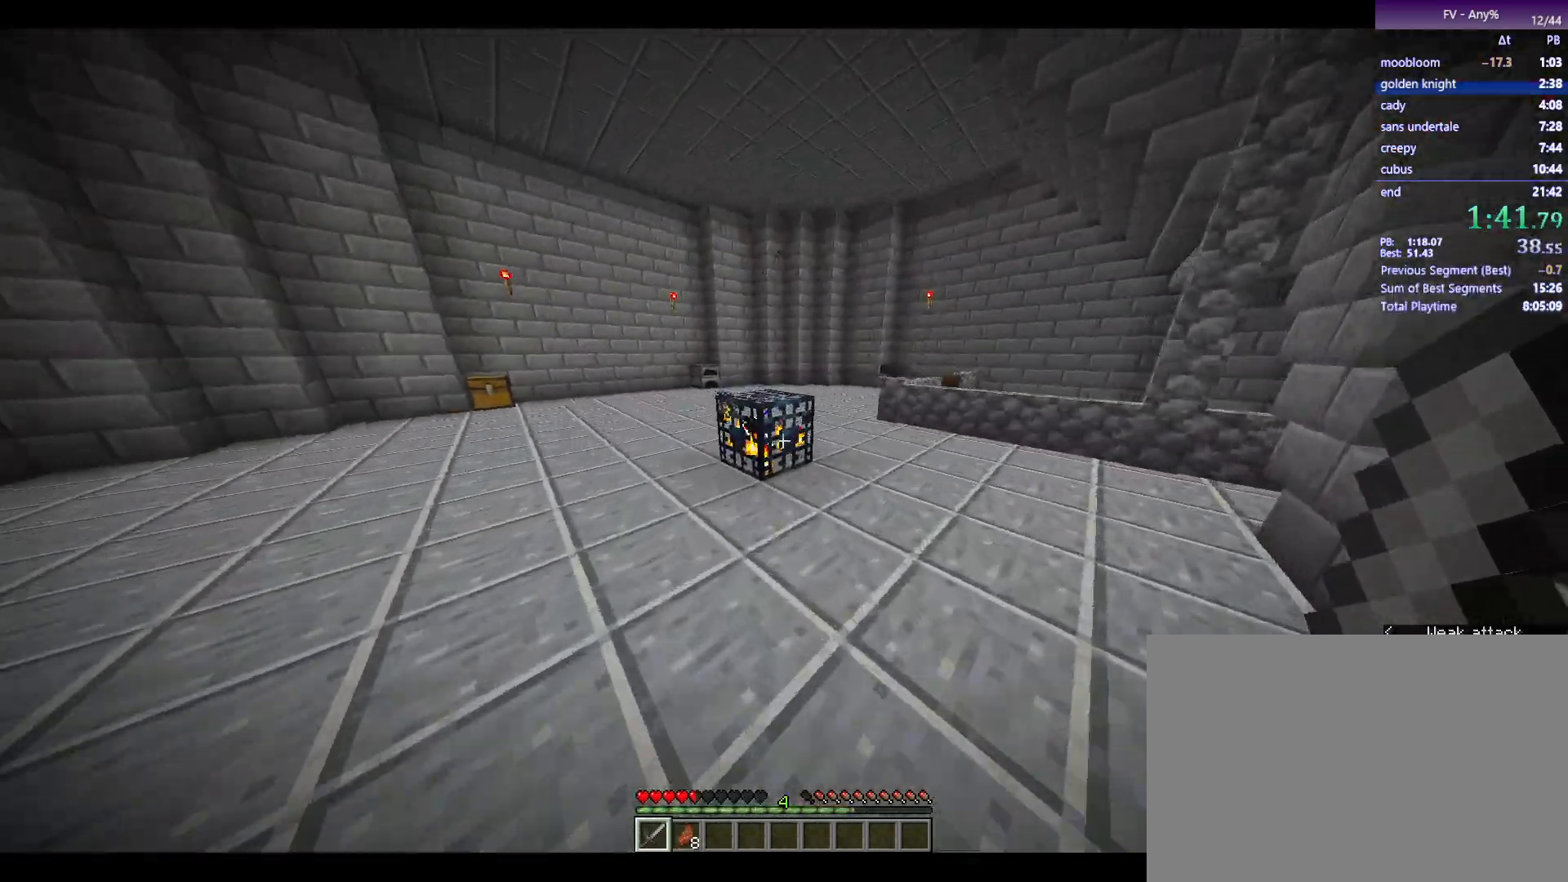
{"keys": ["w"], "mouse": [], "events": [[317, "space", "down"], [467, "space", "up"]]}
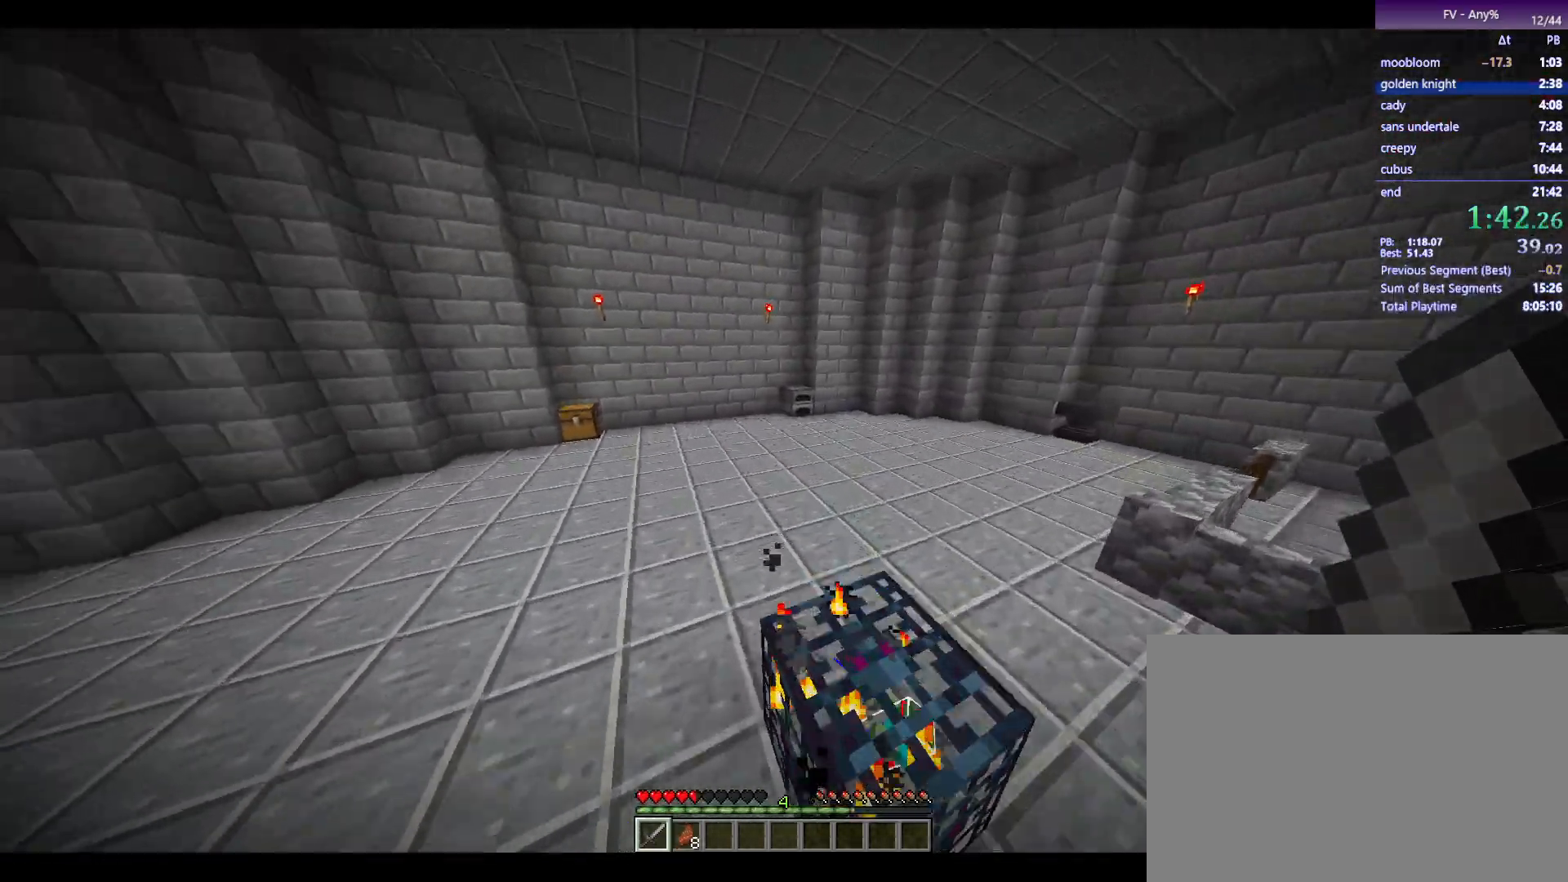
{"keys": ["w"], "mouse": [], "events": [[250, "space", "down"], [433, "space", "up"]]}
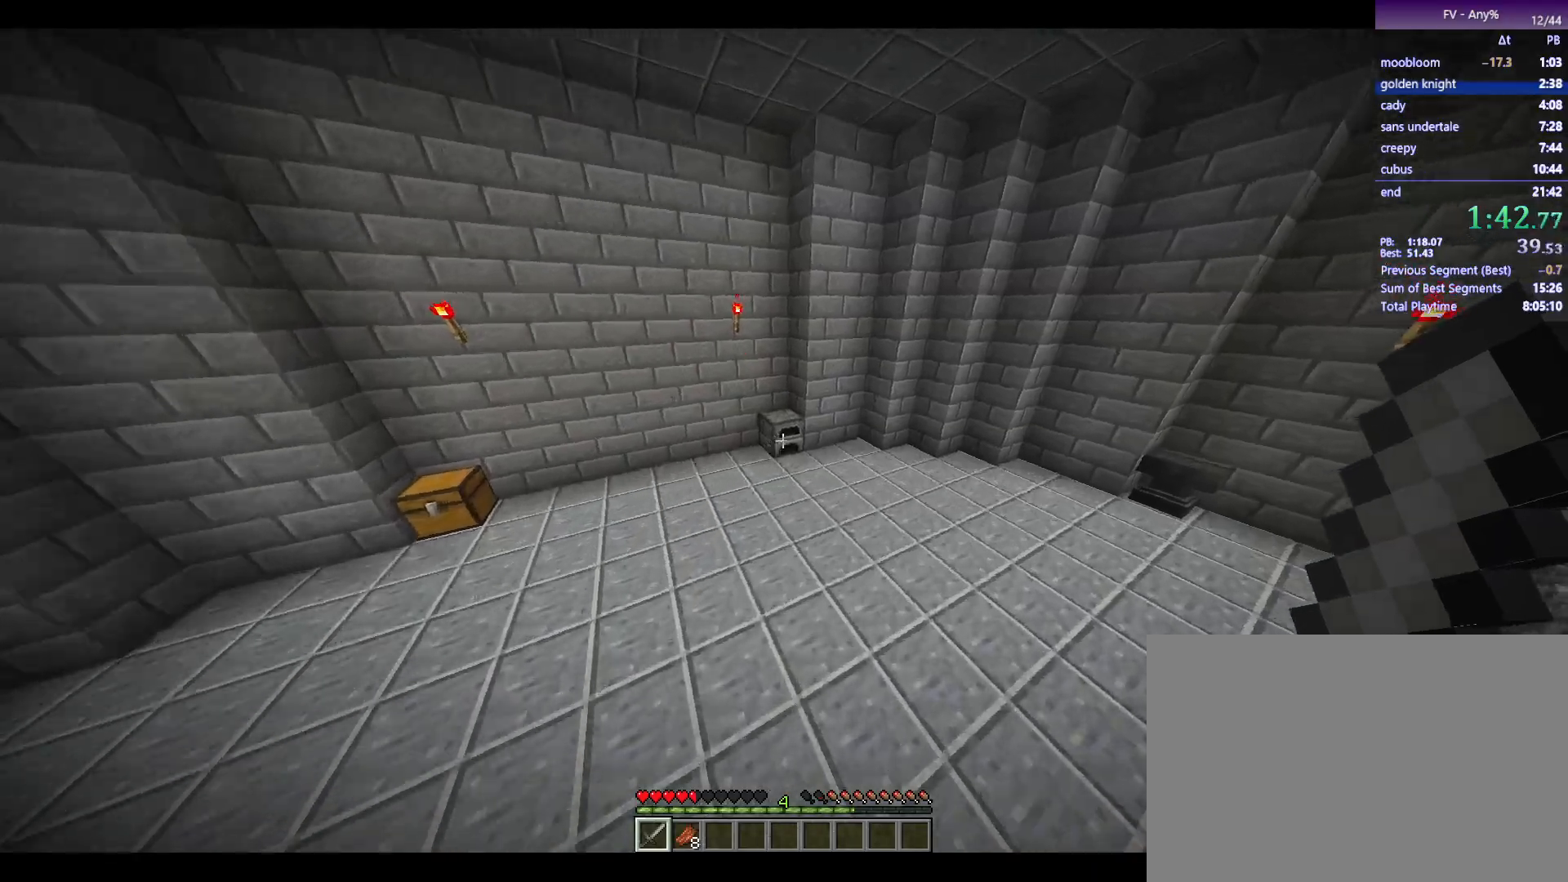
{"keys": ["w"], "mouse": [], "events": []}
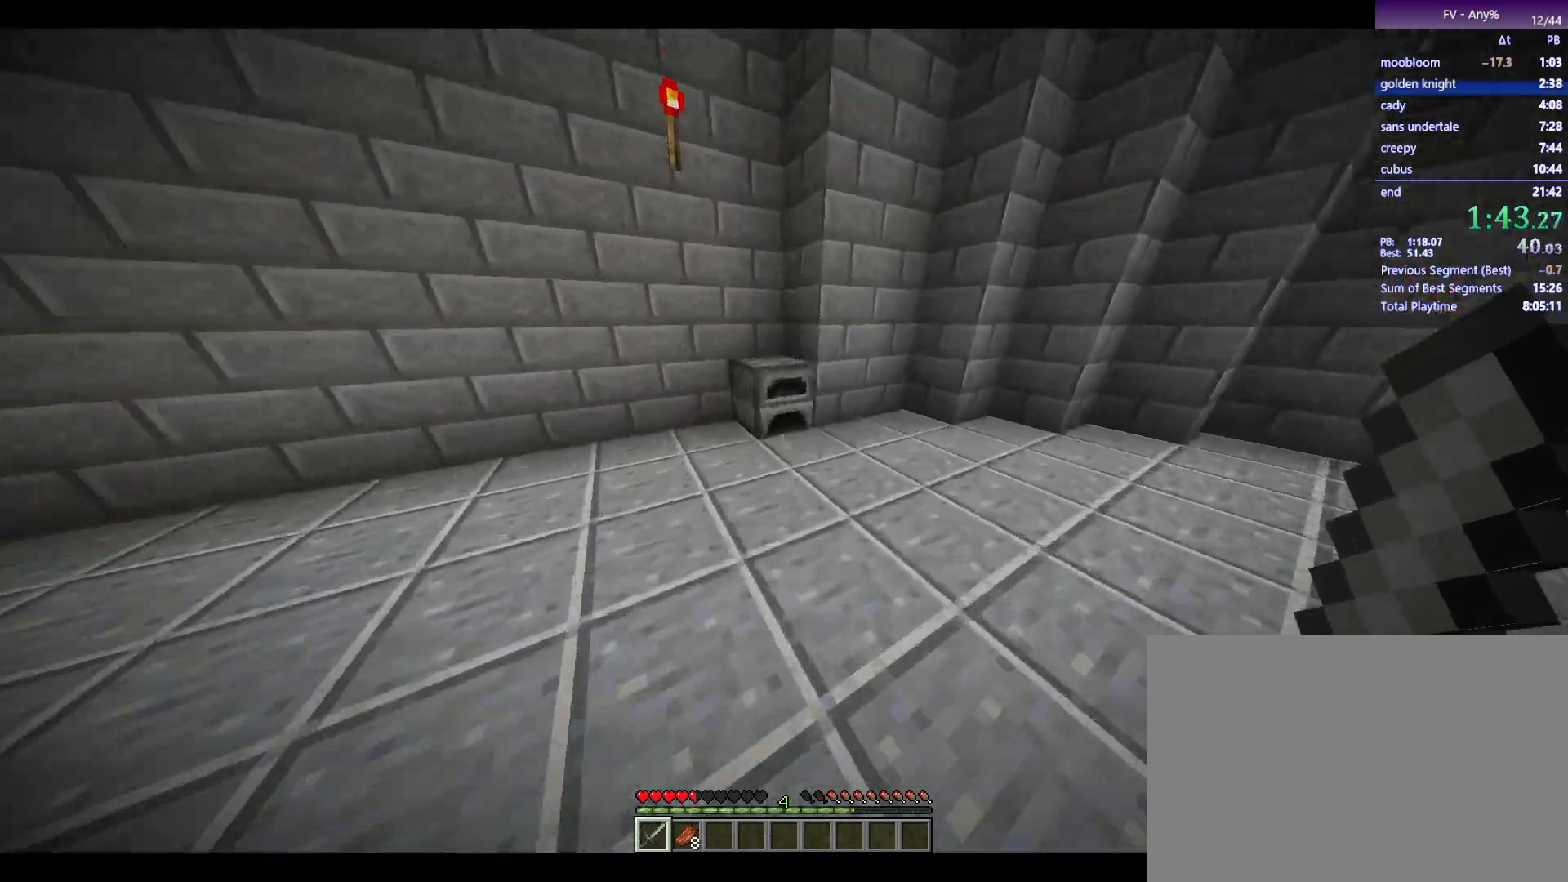
{"keys": ["shift"], "mouse": [], "events": [[133, "mouse_right", "down"], [183, "mouse_right", "up"], [233, "w", "up"], [367, "shift", "down"]]}
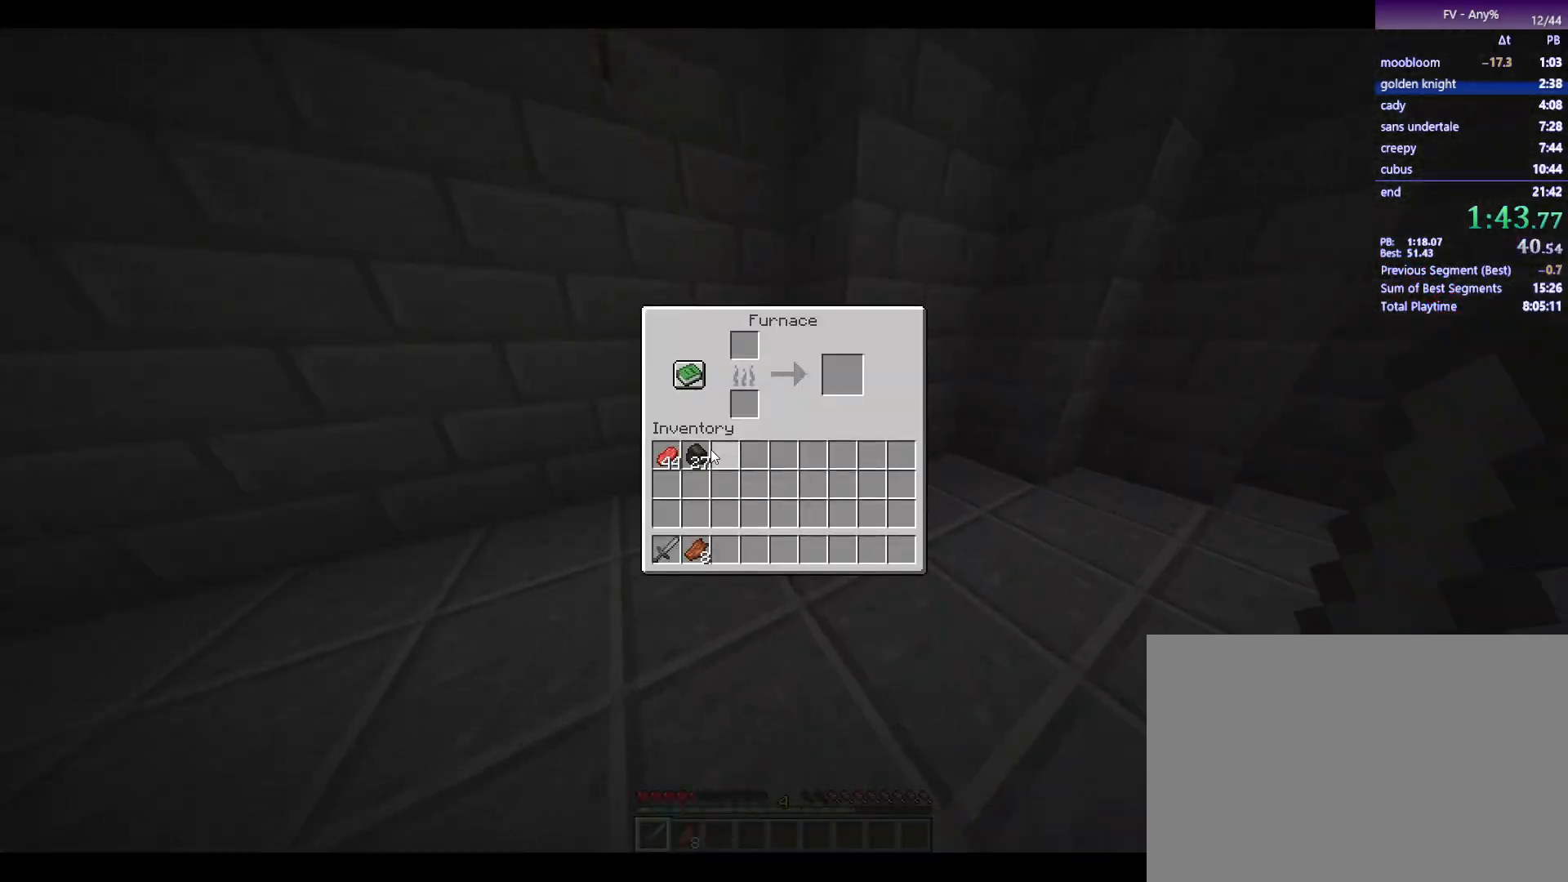
{"keys": [], "mouse": [], "events": [[117, "mouse_left", "down"], [167, "mouse_left", "up"], [250, "mouse_left", "down"], [300, "mouse_left", "up"], [450, "shift", "up"]]}
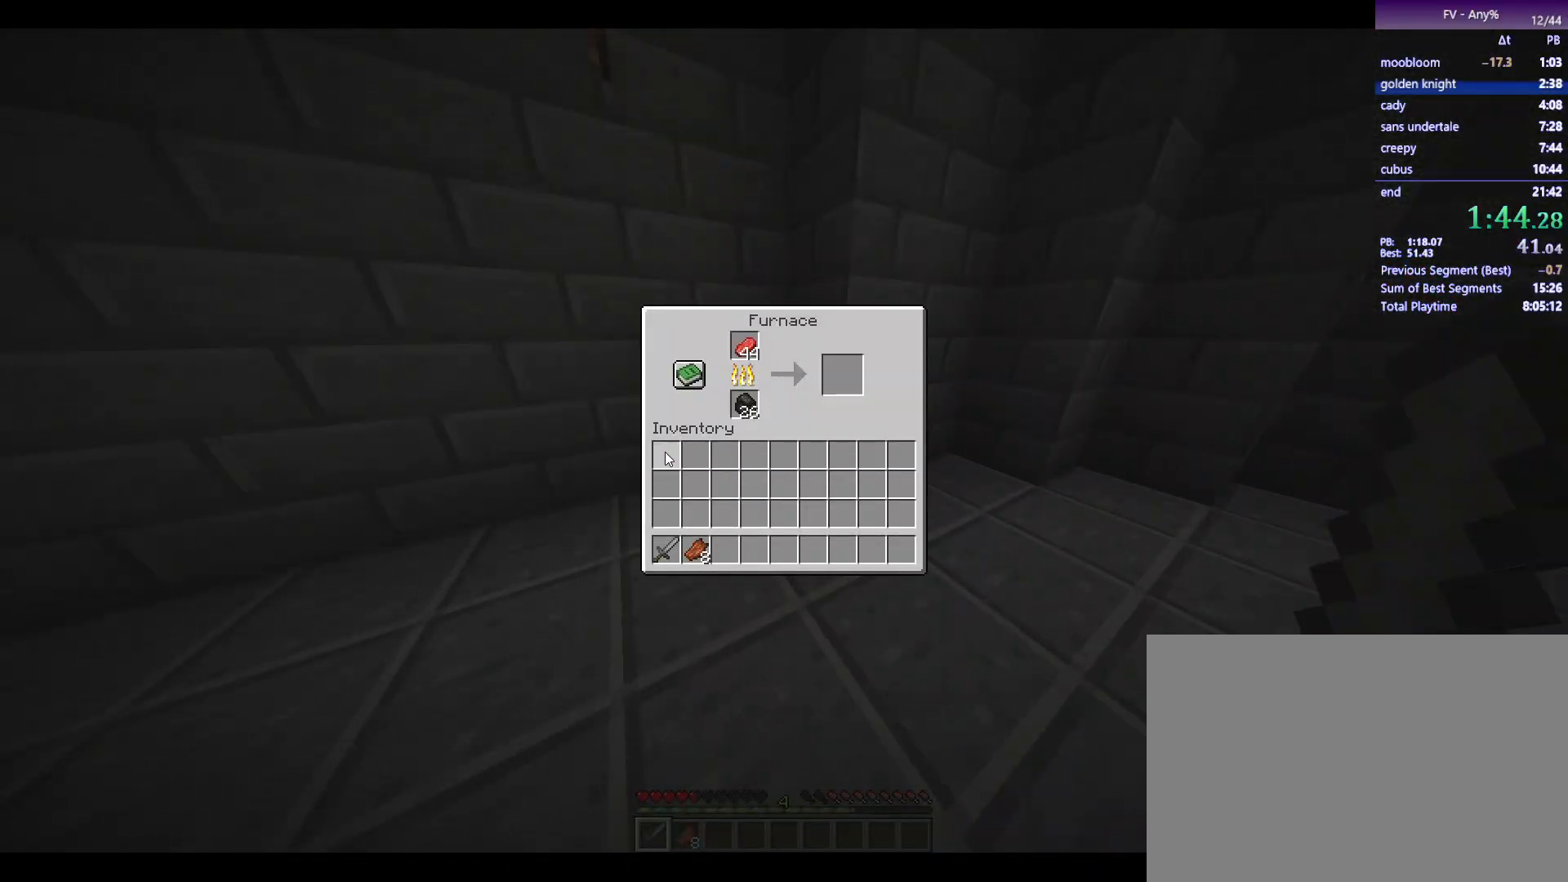
{"keys": ["space", "w"], "mouse": [], "events": [[33, "escape", "down"], [83, "escape", "up"], [283, "w", "down"], [367, "space", "down"]]}
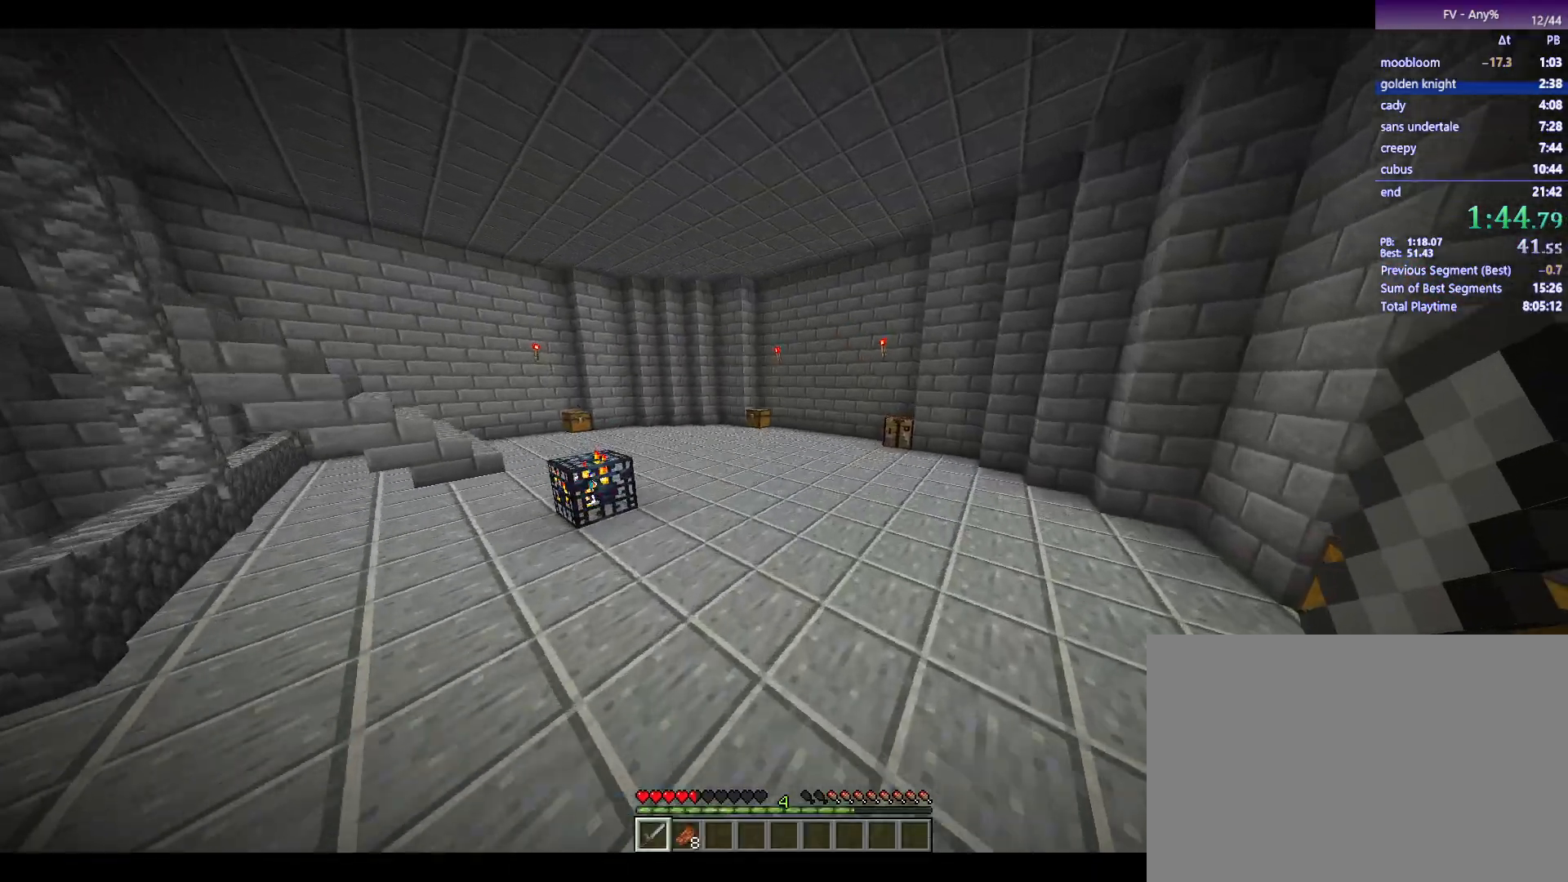
{"keys": ["space", "w"], "mouse": [], "events": [[200, "mouse_wheel_down", "down"], [250, "mouse_wheel_down", "up"], [300, "mouse_wheel_down", "down"], [350, "mouse_wheel_down", "up"]]}
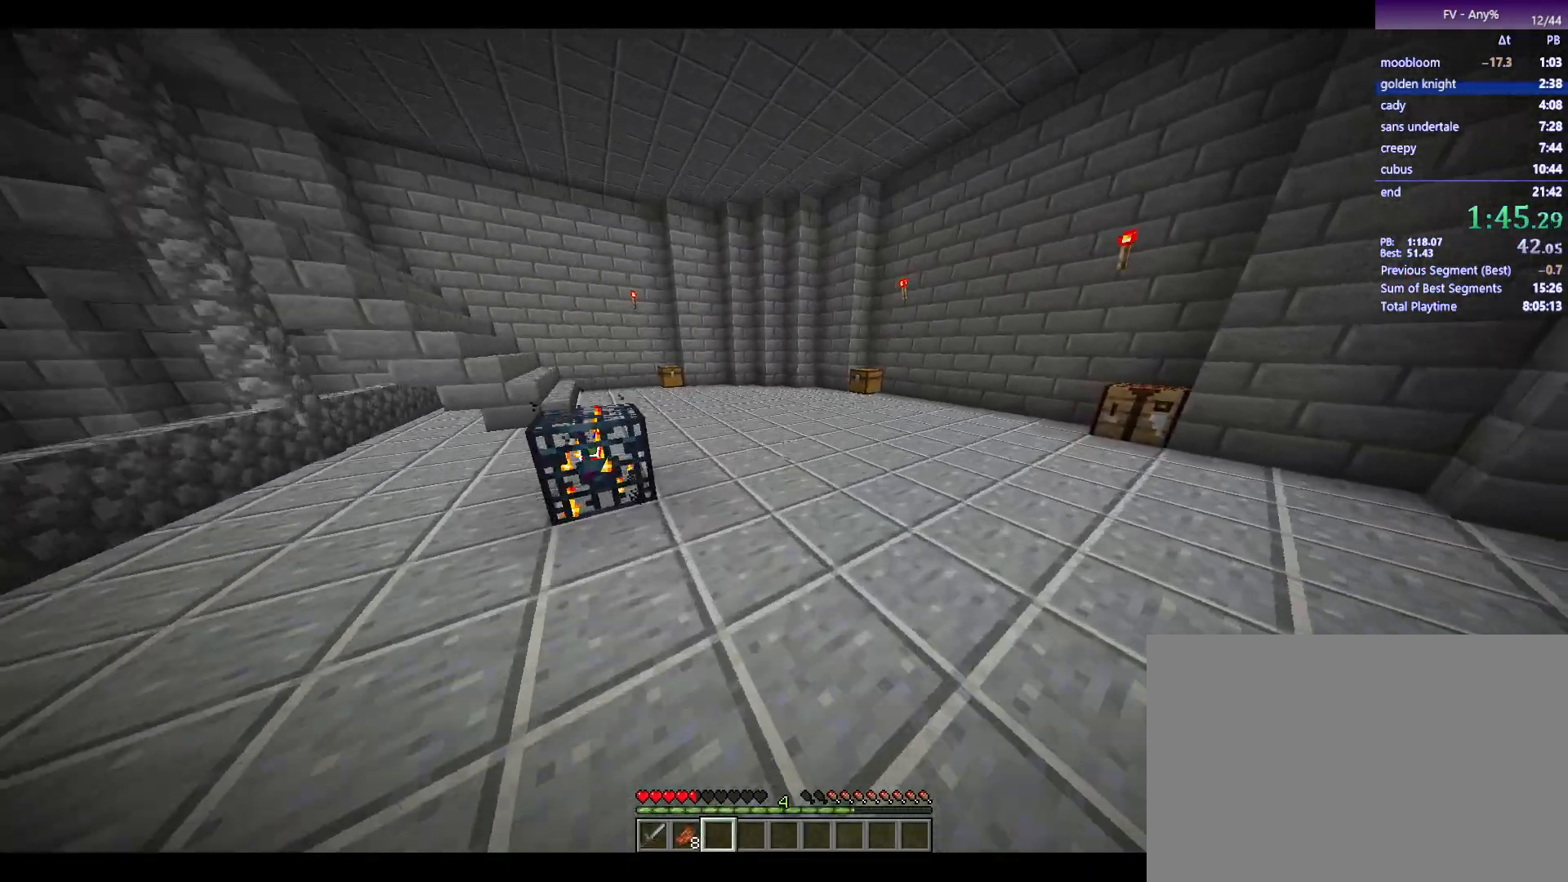
{"keys": ["space", "w"], "mouse": [], "events": []}
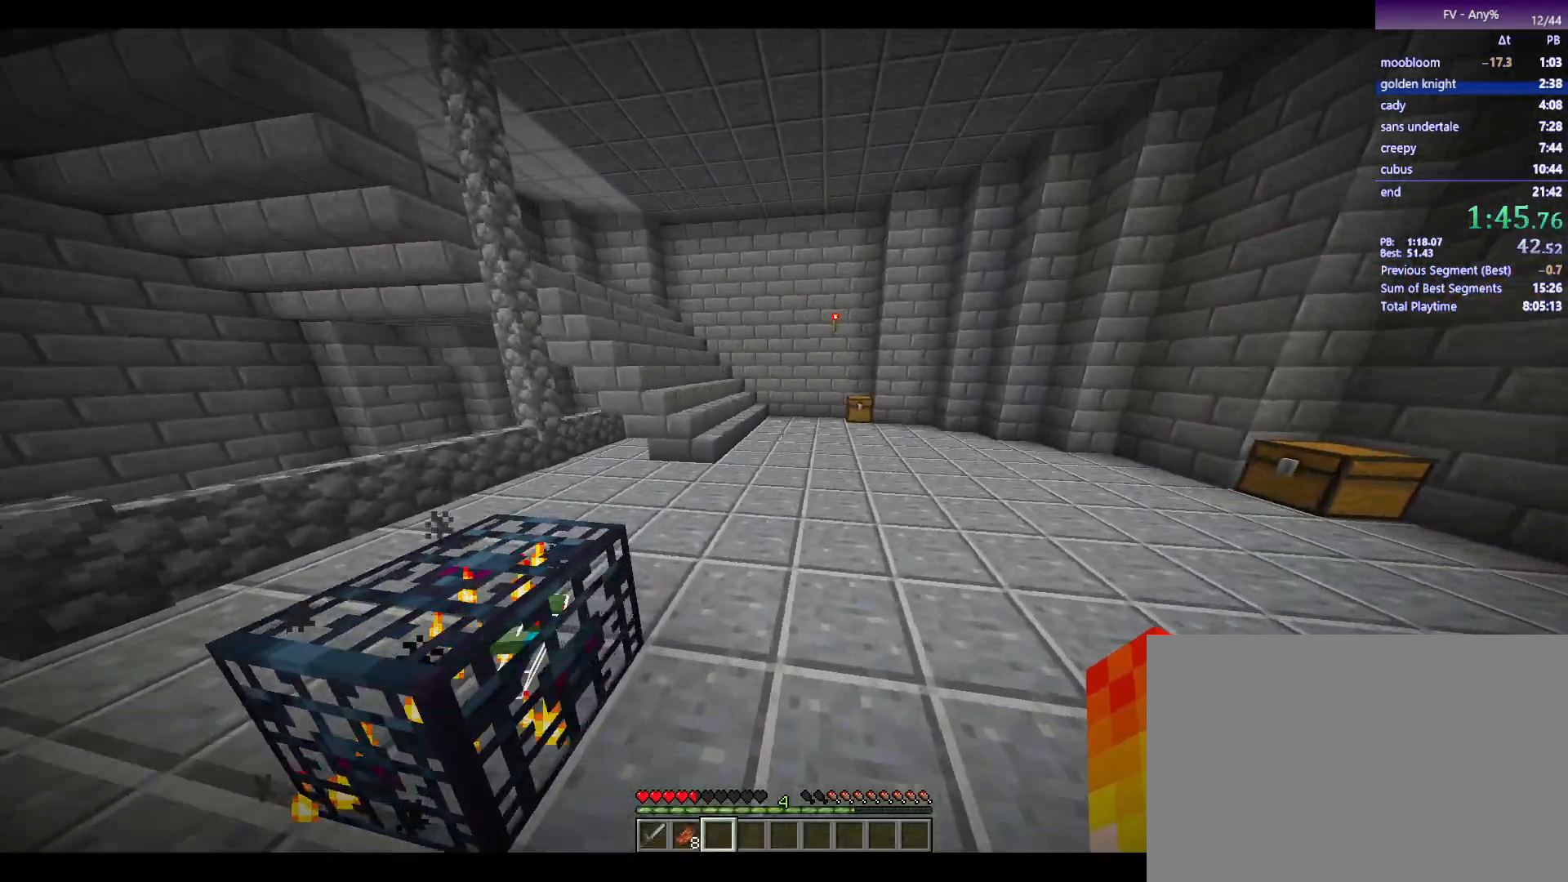
{"keys": ["w"], "mouse": [], "events": [[333, "space", "up"]]}
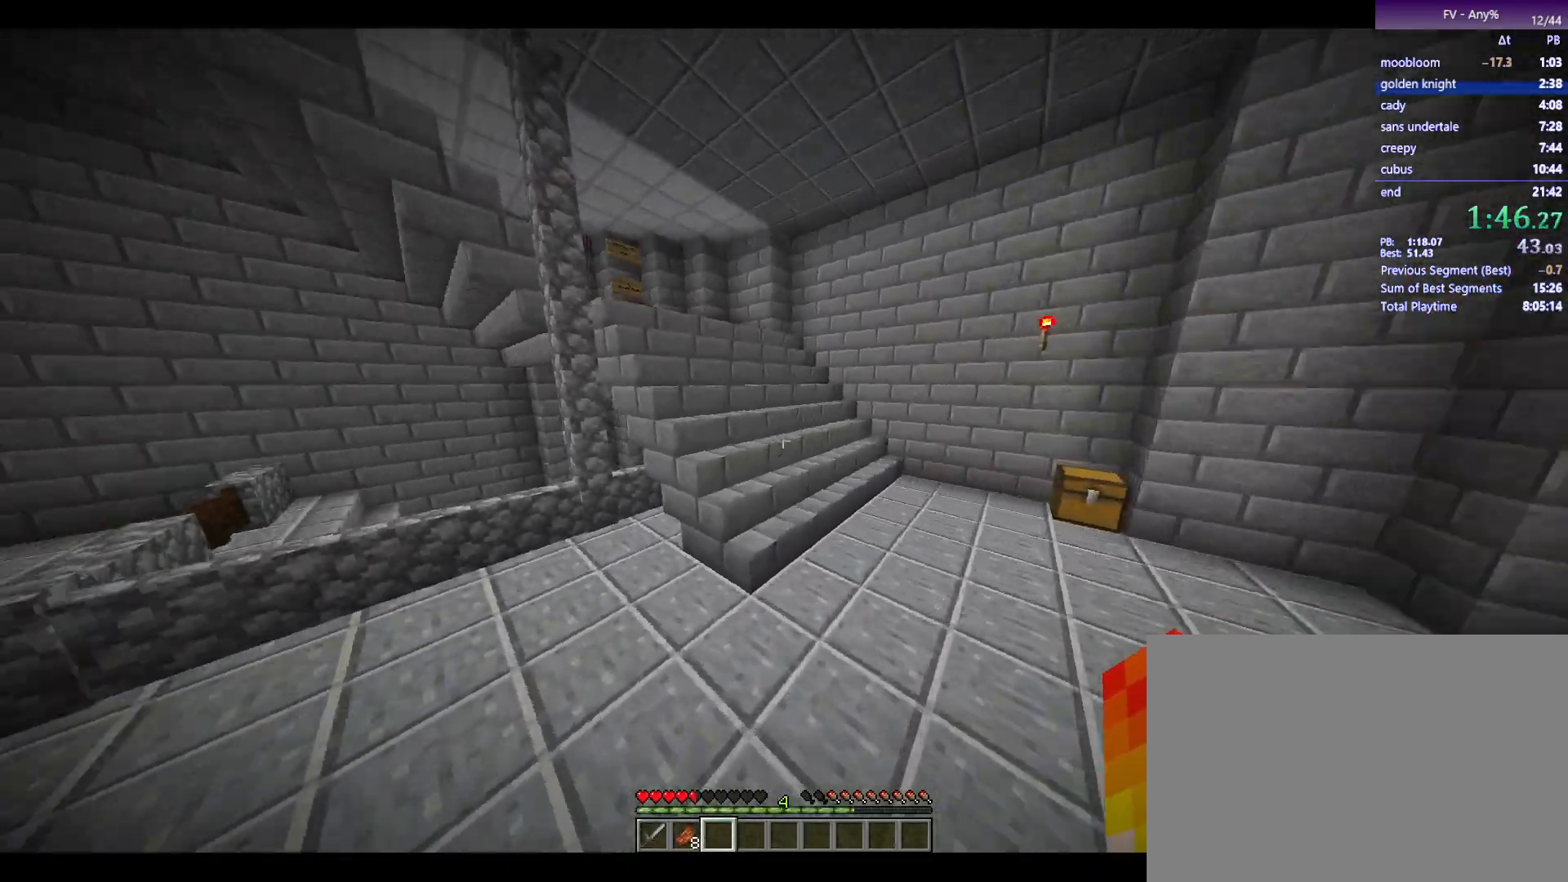
{"keys": ["w"], "mouse": [], "events": []}
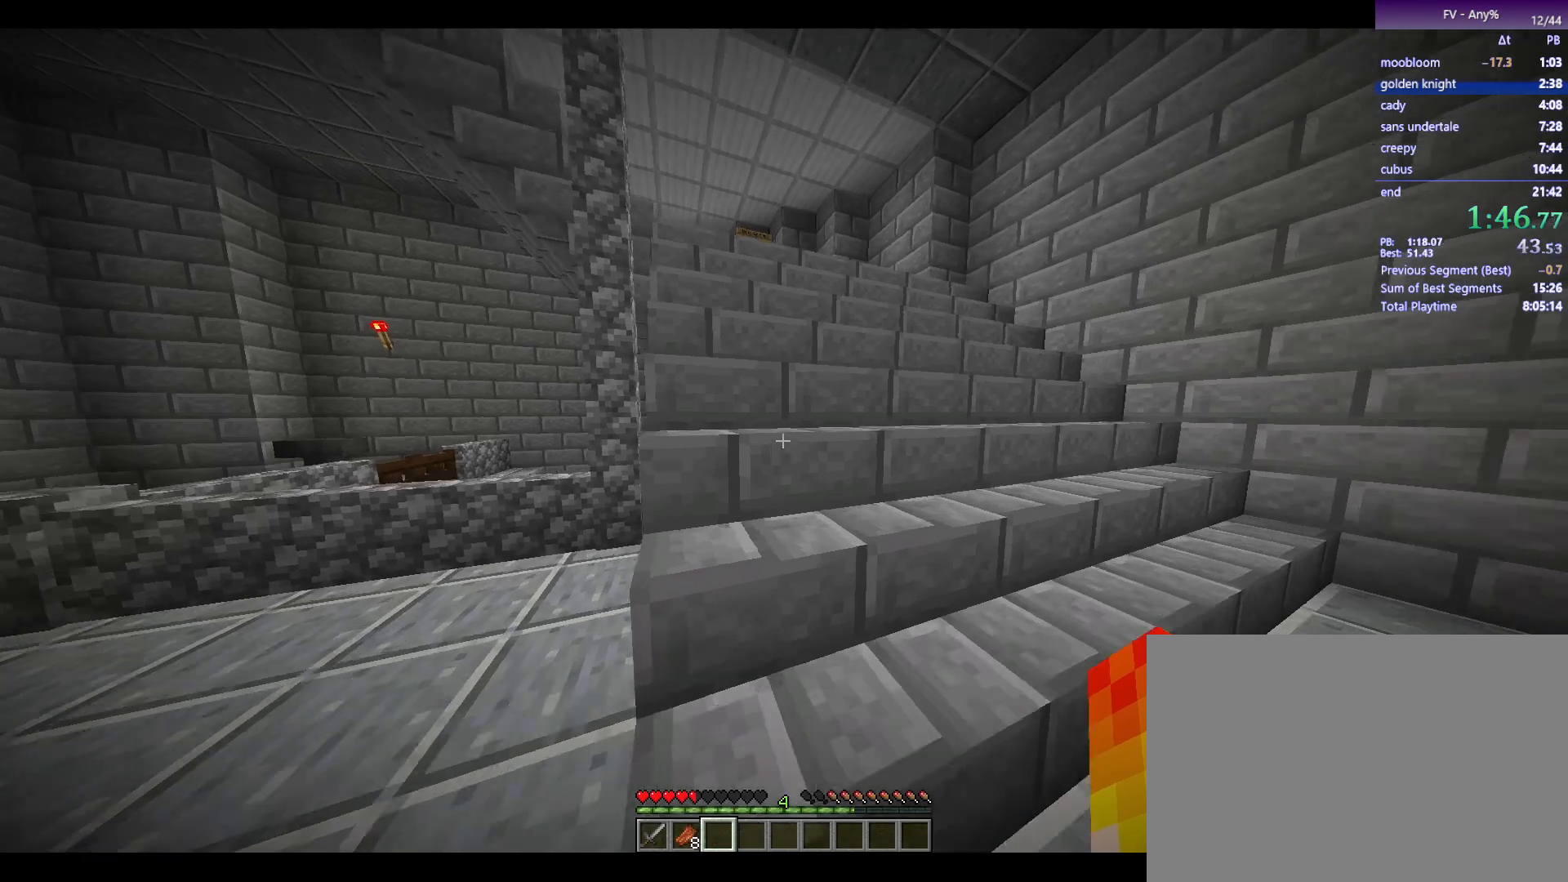
{"keys": ["w"], "mouse": [], "events": [[183, "space", "down"], [283, "space", "up"], [383, "space", "down"], [467, "space", "up"]]}
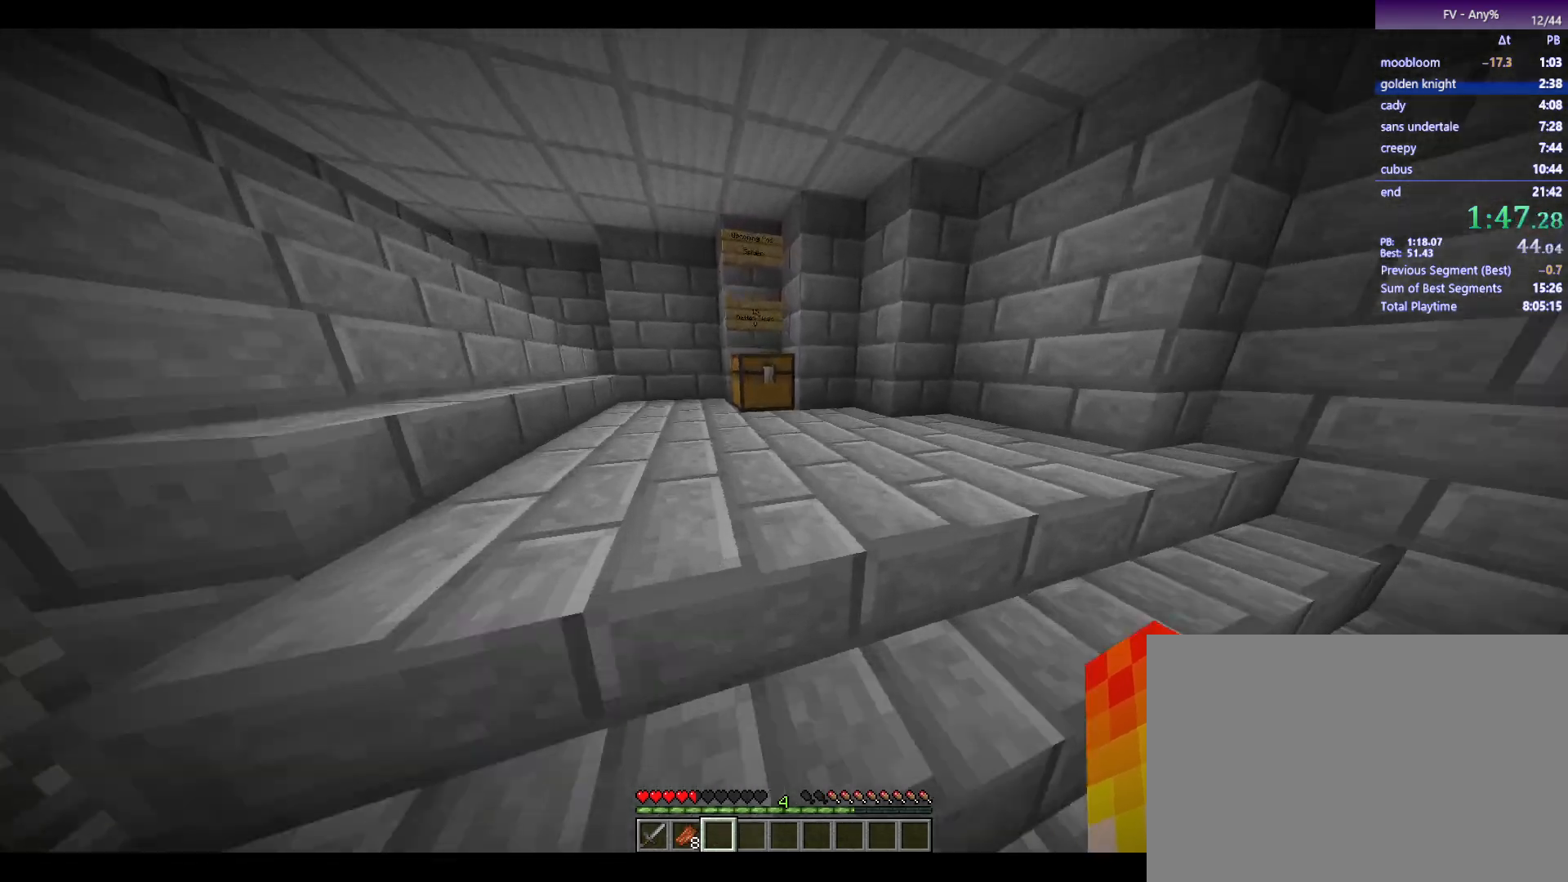
{"keys": [], "mouse": [], "events": [[200, "w", "up"], [300, "mouse_right", "down"], [350, "mouse_right", "up"]]}
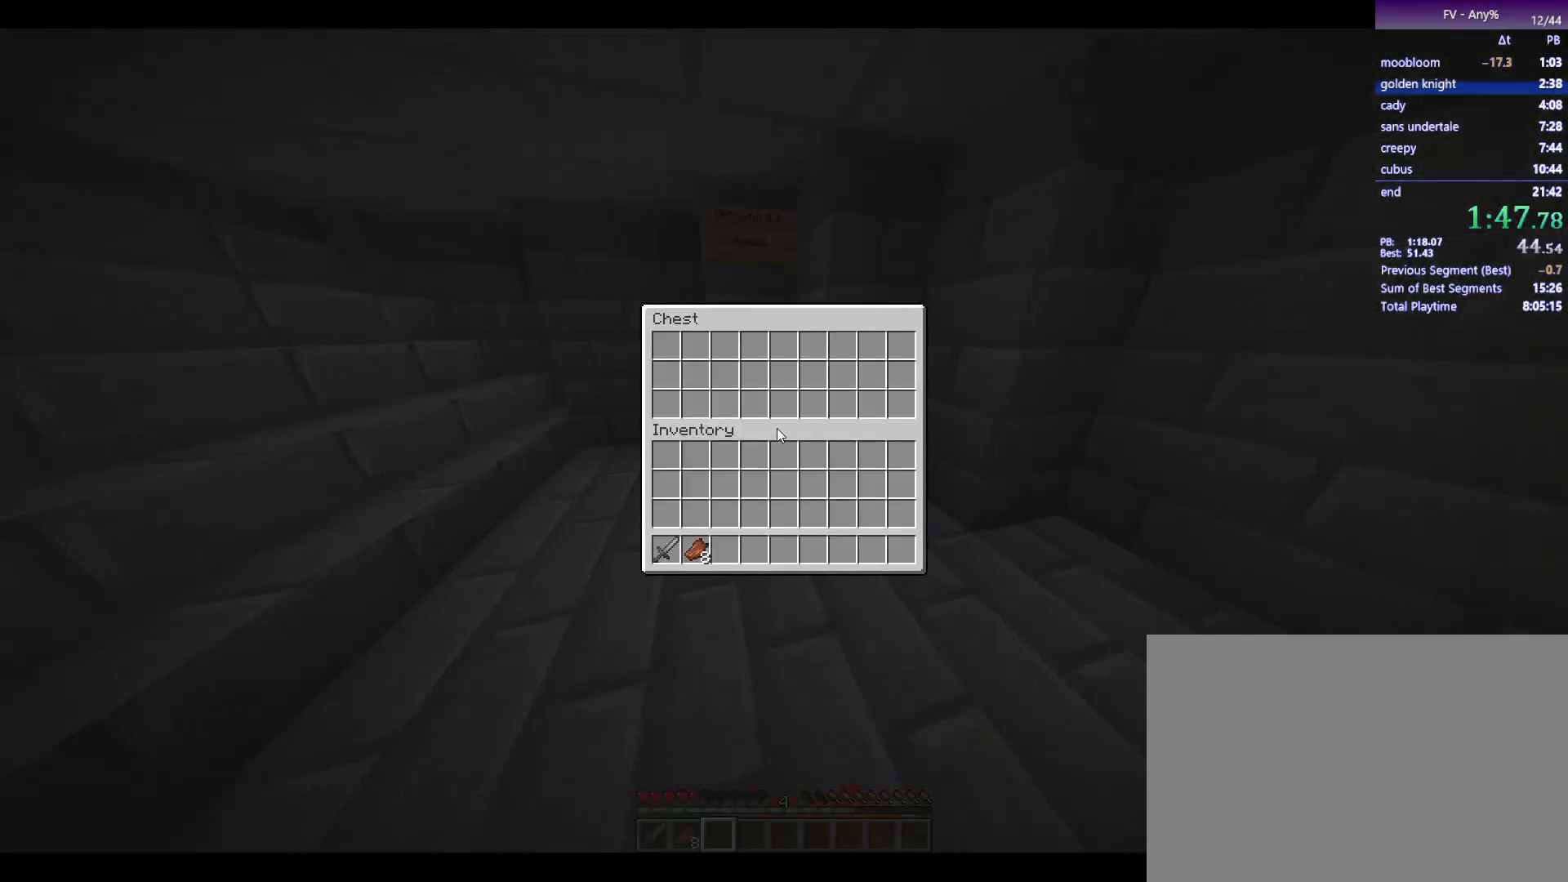
{"keys": [], "mouse": [], "events": [[267, "2", "down"], [317, "2", "up"], [417, "escape", "down"], [500, "escape", "up"]]}
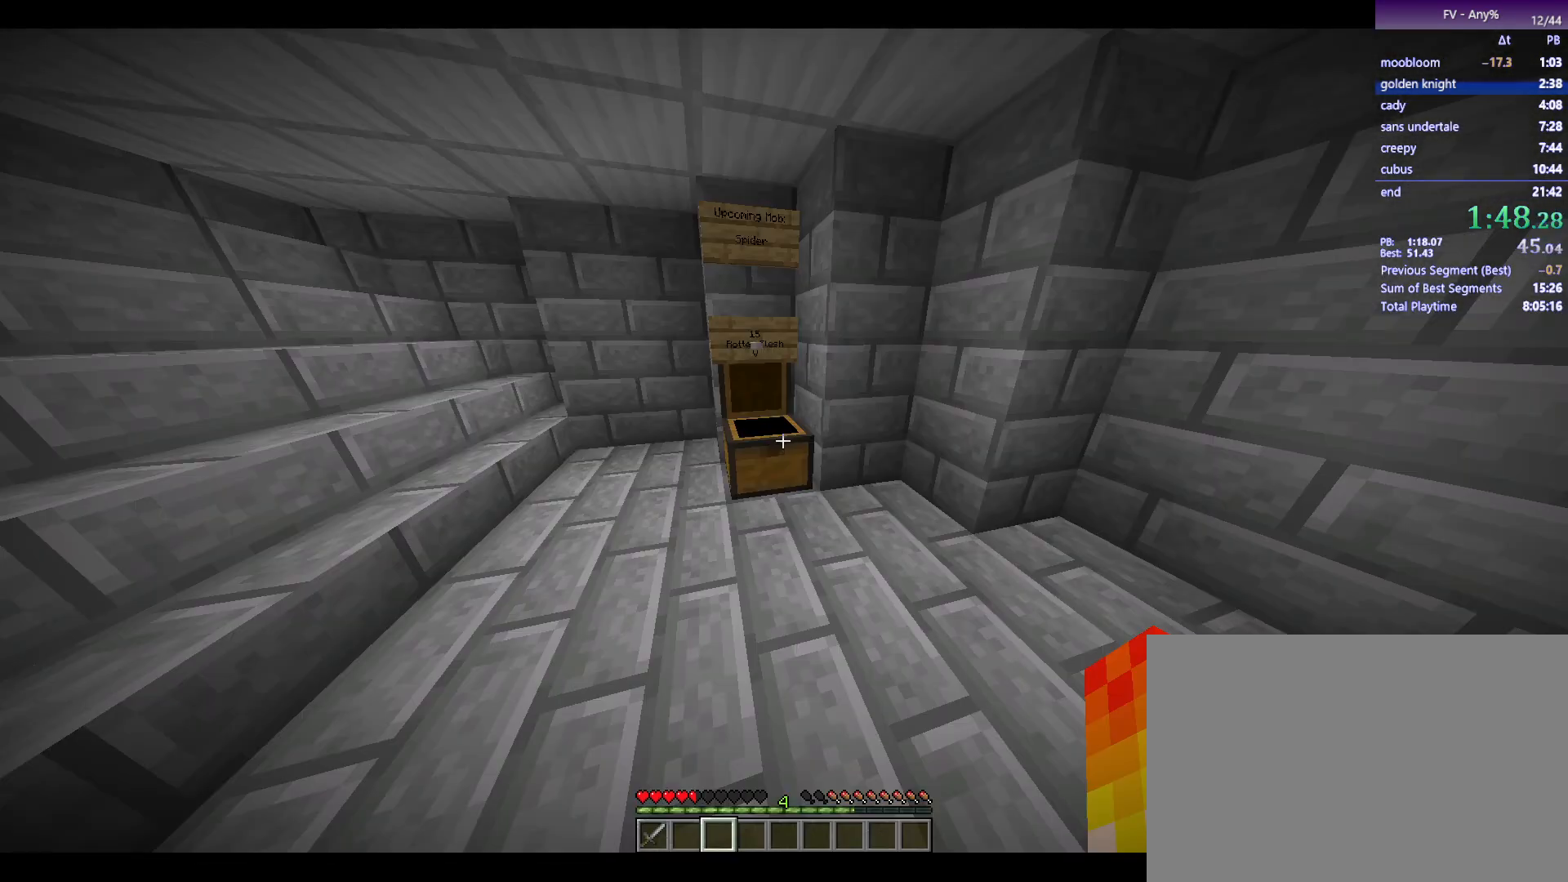
{"keys": [], "mouse": [], "events": []}
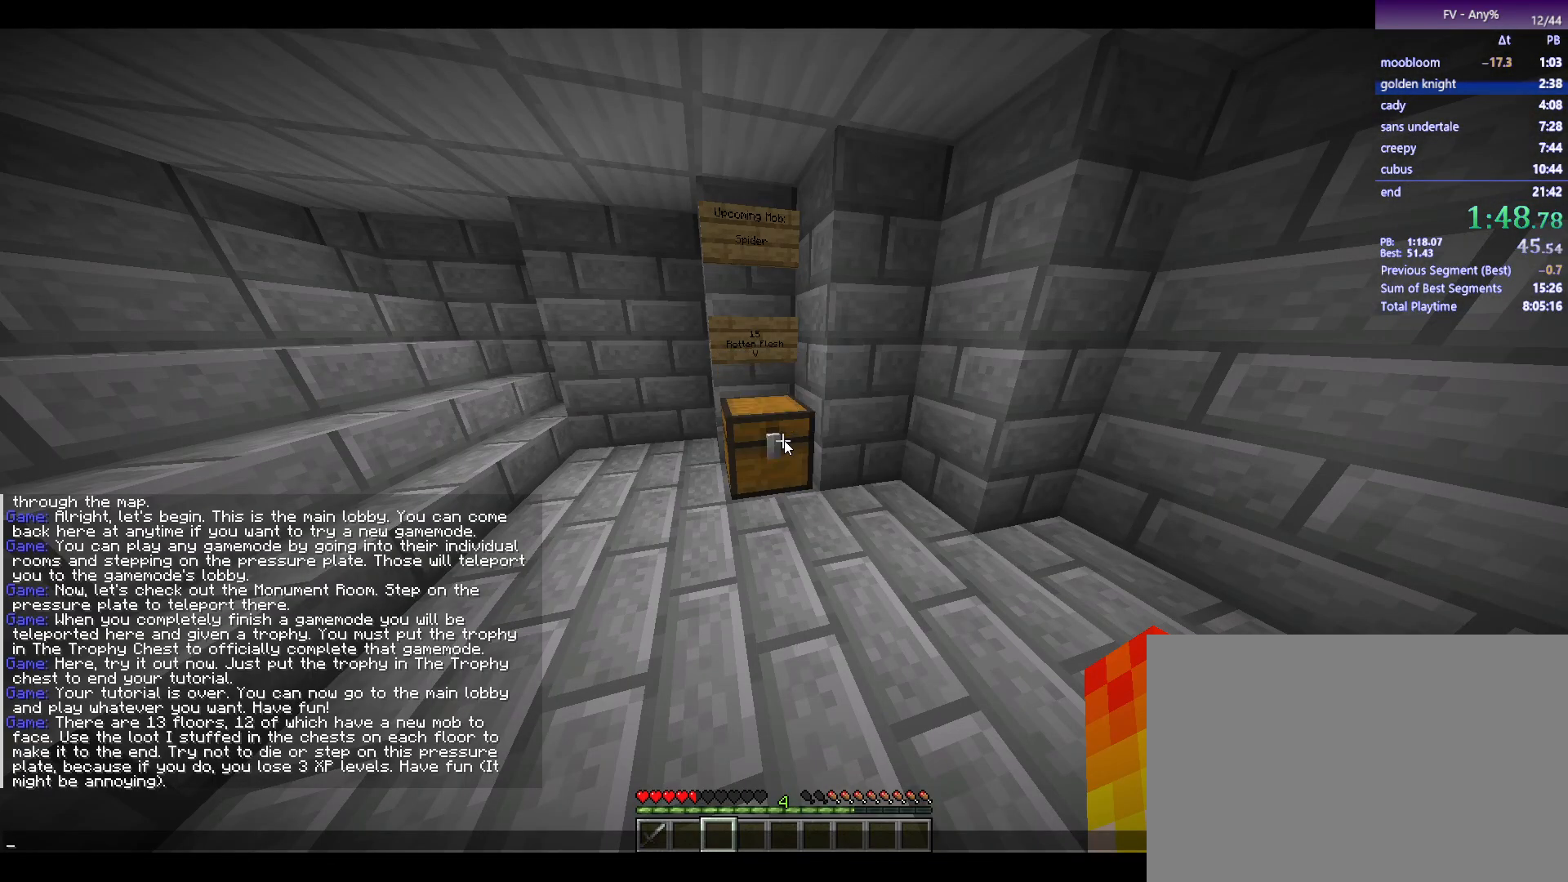
{"keys": [], "mouse": [], "events": []}
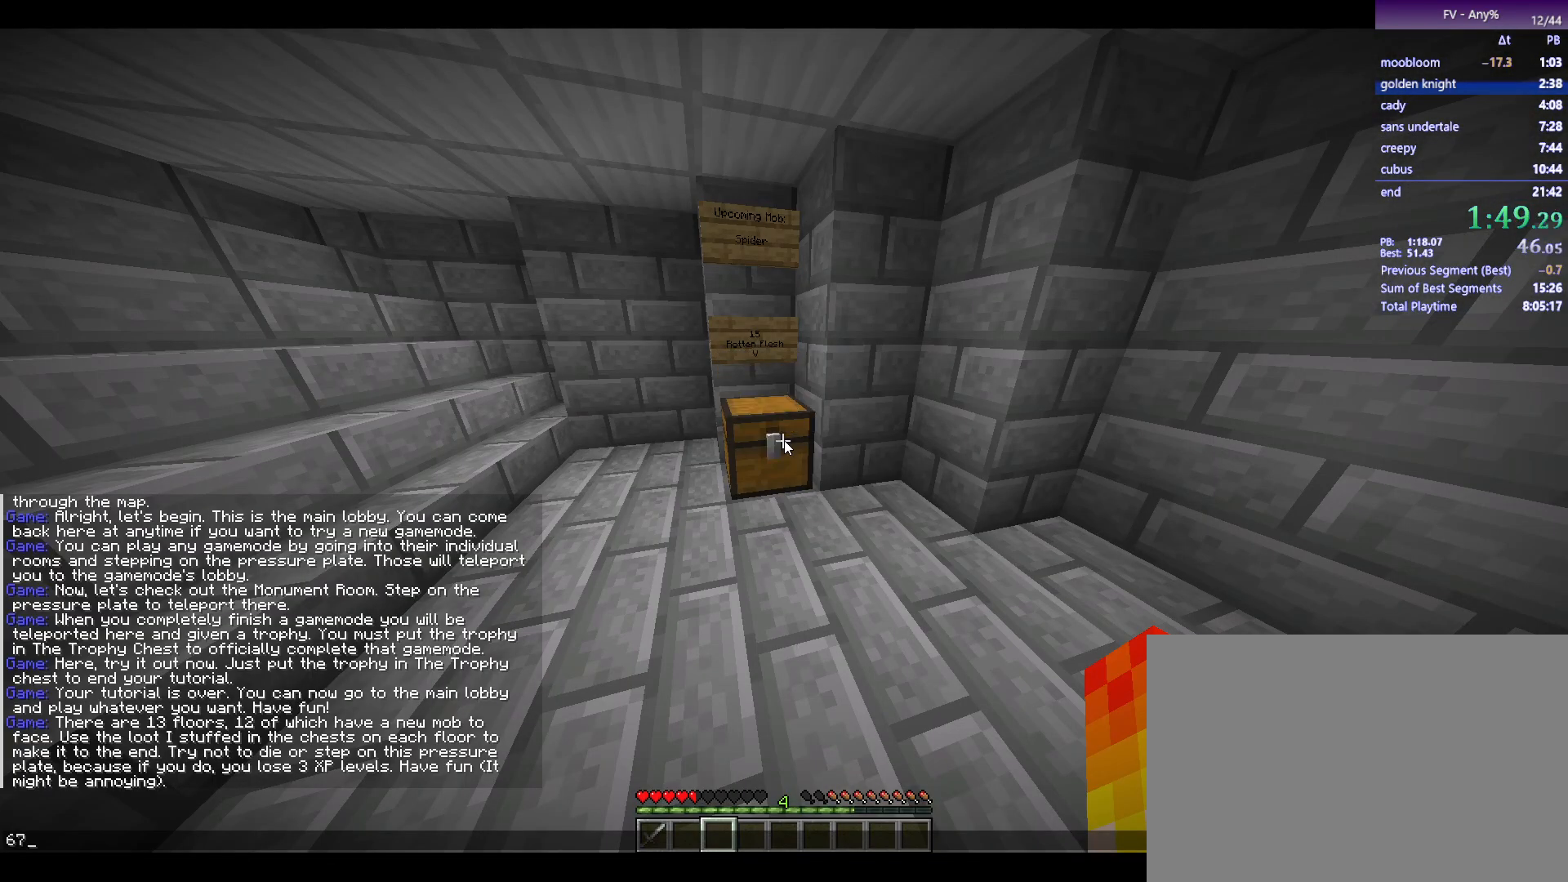
{"keys": [], "mouse": [], "events": []}
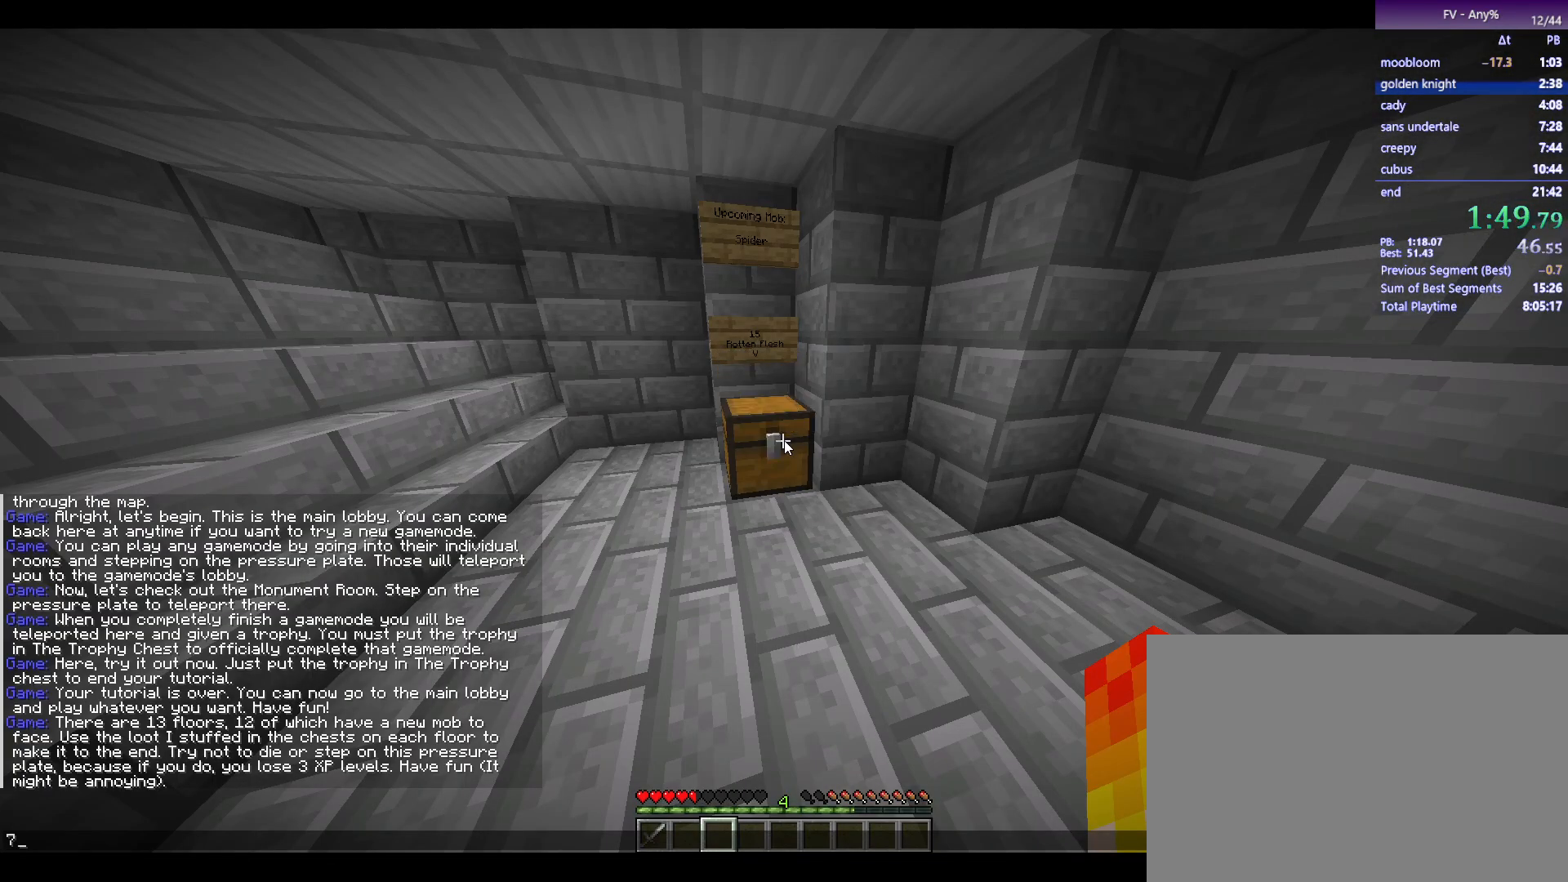
{"keys": [], "mouse": [], "events": []}
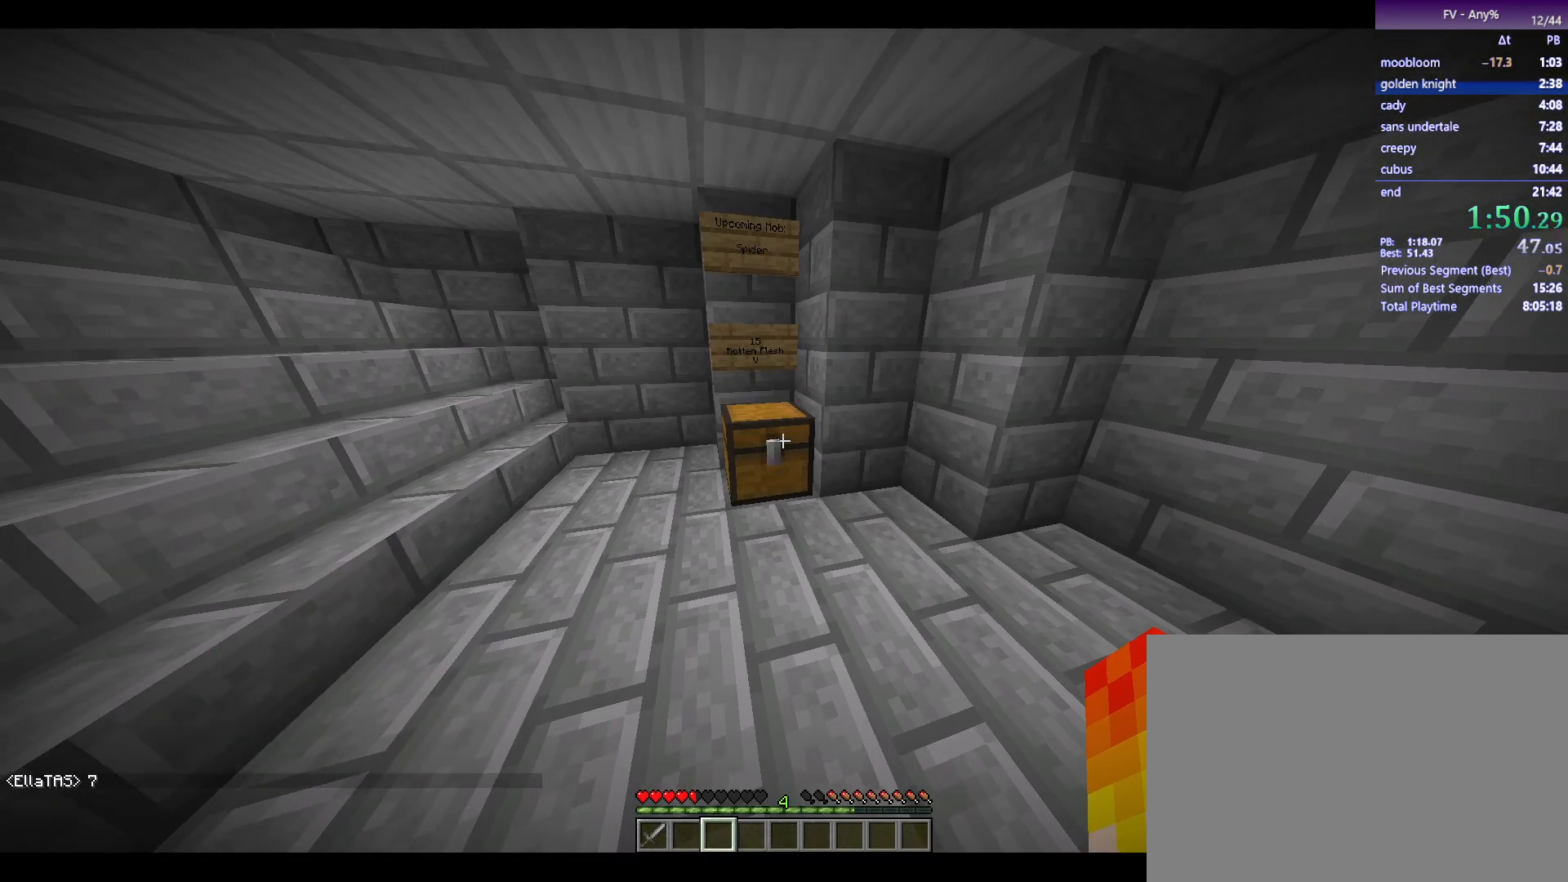
{"keys": ["a", "w"], "mouse": [], "events": [[167, "a", "down"], [167, "w", "down"]]}
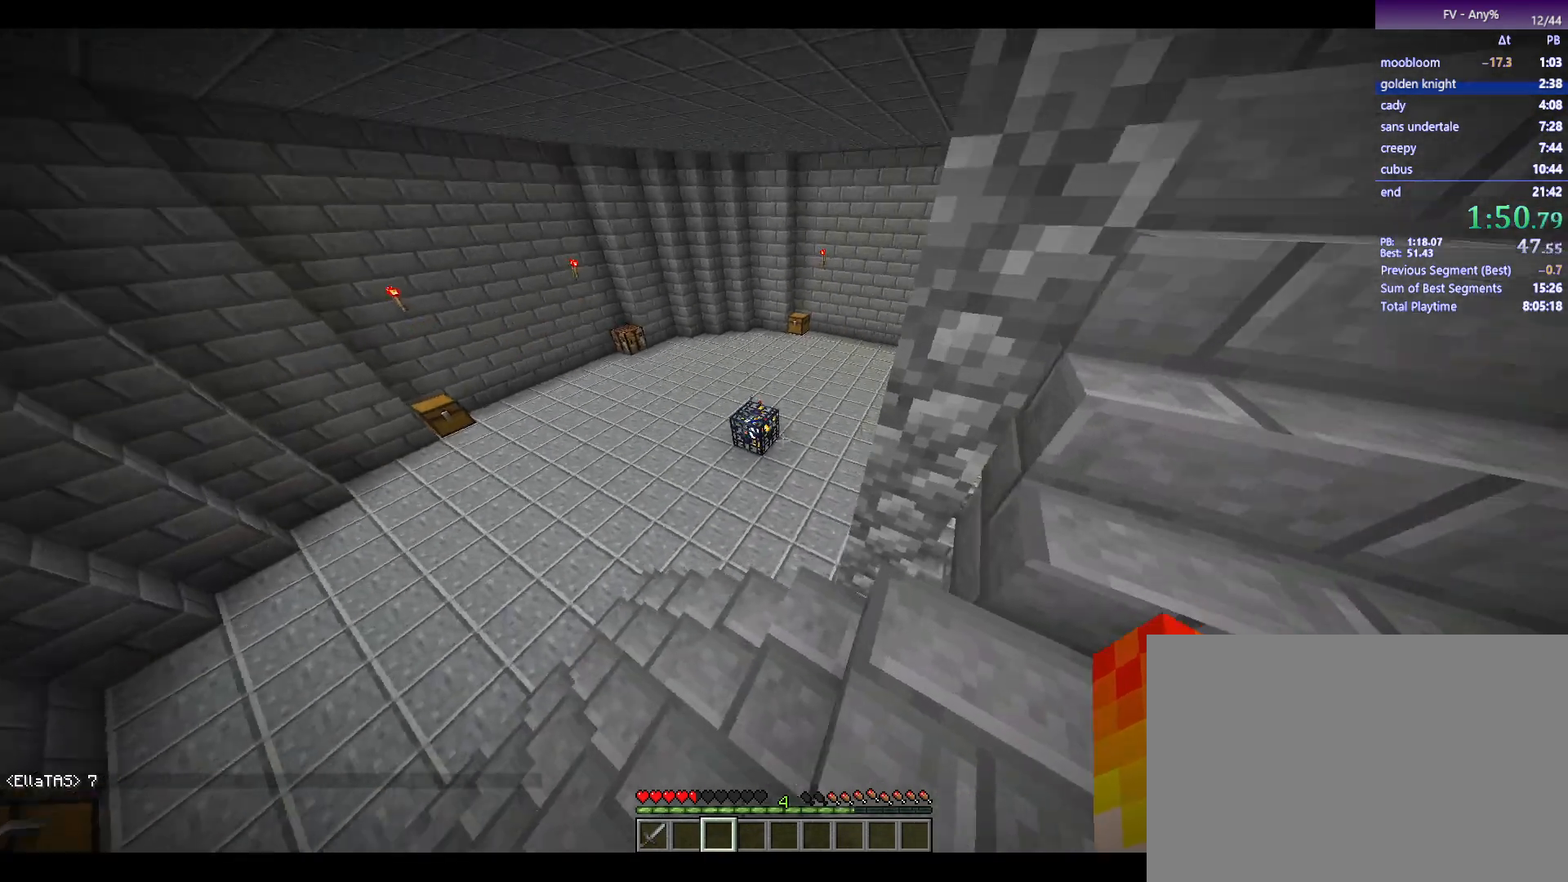
{"keys": ["w"], "mouse": [], "events": [[150, "a", "up"], [283, "1", "down"], [383, "1", "up"]]}